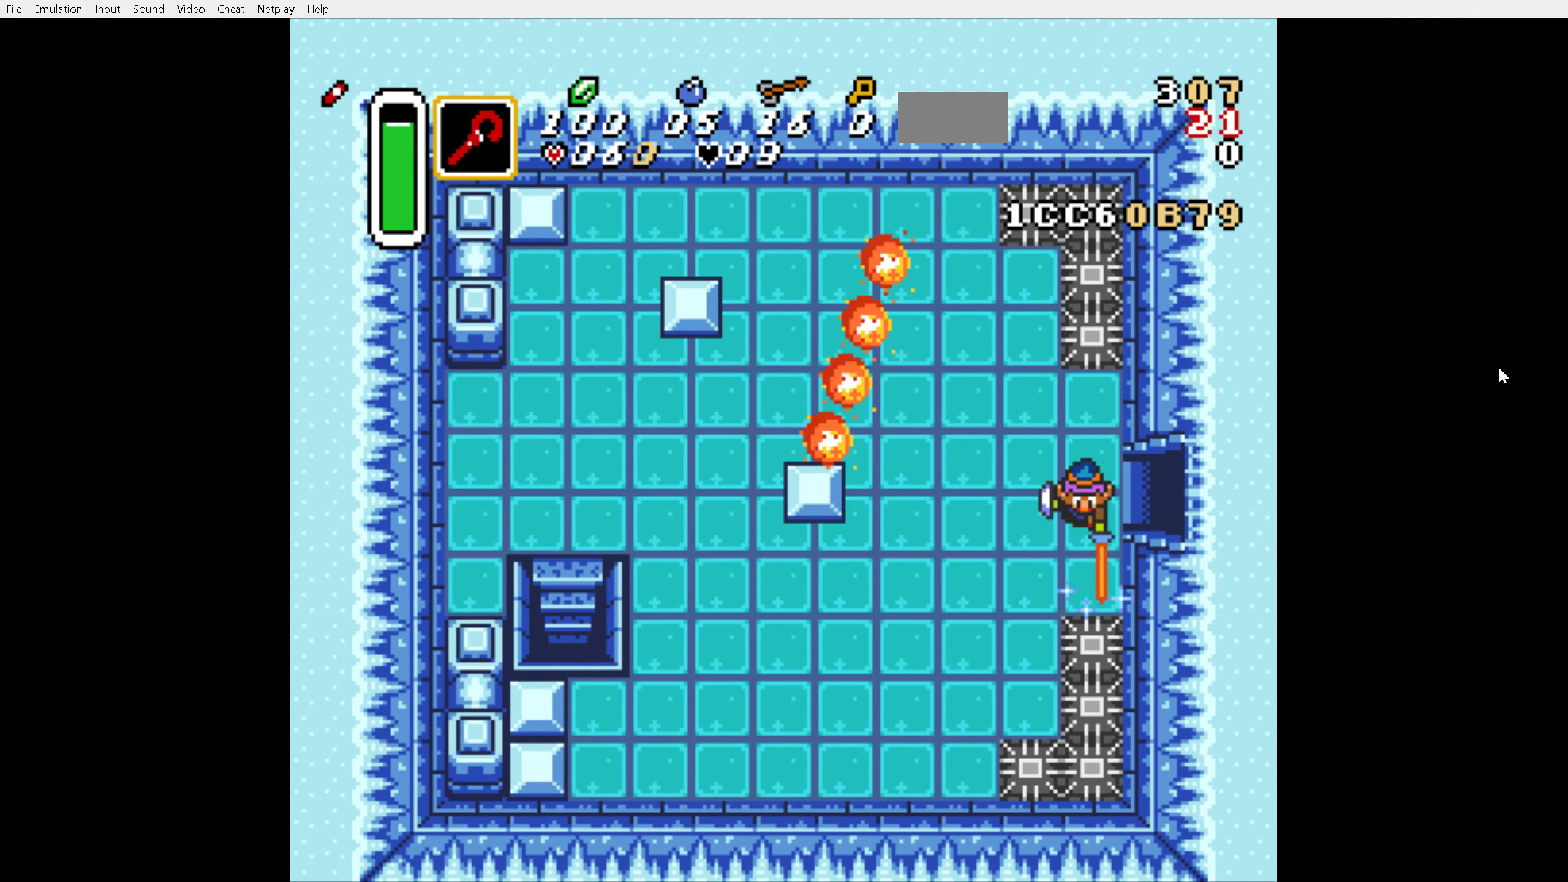
Gameplay with a controller (Nintendo layout); each line is a JSON object with the inputs held at the frame after it. "events" lists button and stick changes between this image and that frame as [ms after this image, input, new state], when the widget could be followed in between. Not read: L3 R3.
{"buttons": ["DPAD_DOWN", "DPAD_LEFT"], "events": [[50, "B", "up"], [334, "B", "down"], [450, "B", "up"]]}
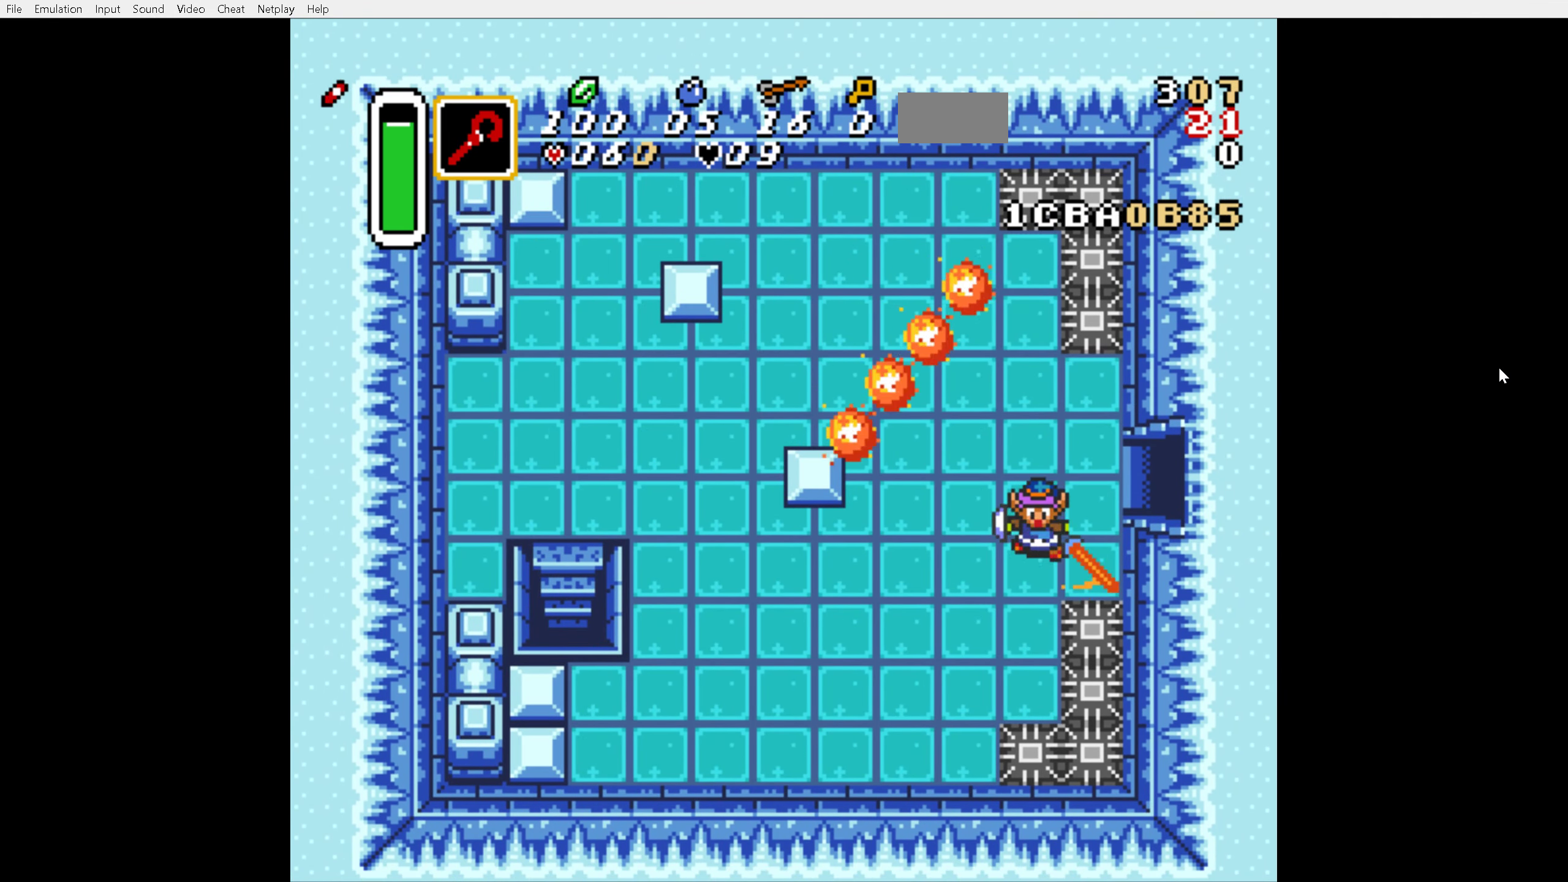
{"buttons": ["DPAD_UP", "DPAD_LEFT"], "events": [[200, "DPAD_DOWN", "up"], [200, "DPAD_UP", "down"], [284, "B", "down"], [400, "B", "up"]]}
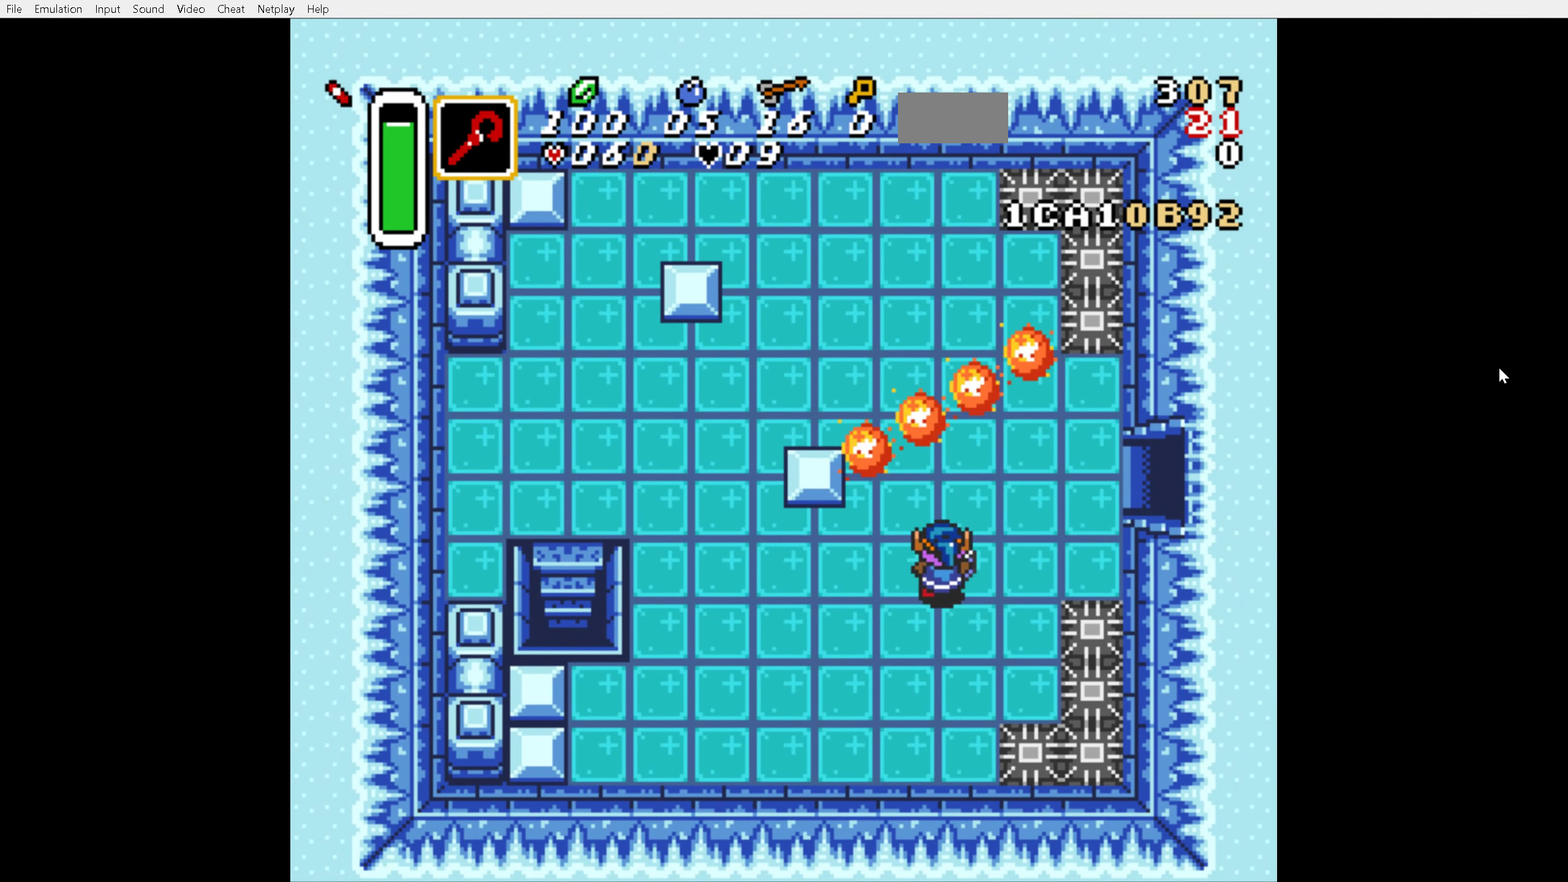
{"buttons": ["DPAD_UP", "DPAD_LEFT"], "events": [[367, "B", "down"], [434, "B", "up"]]}
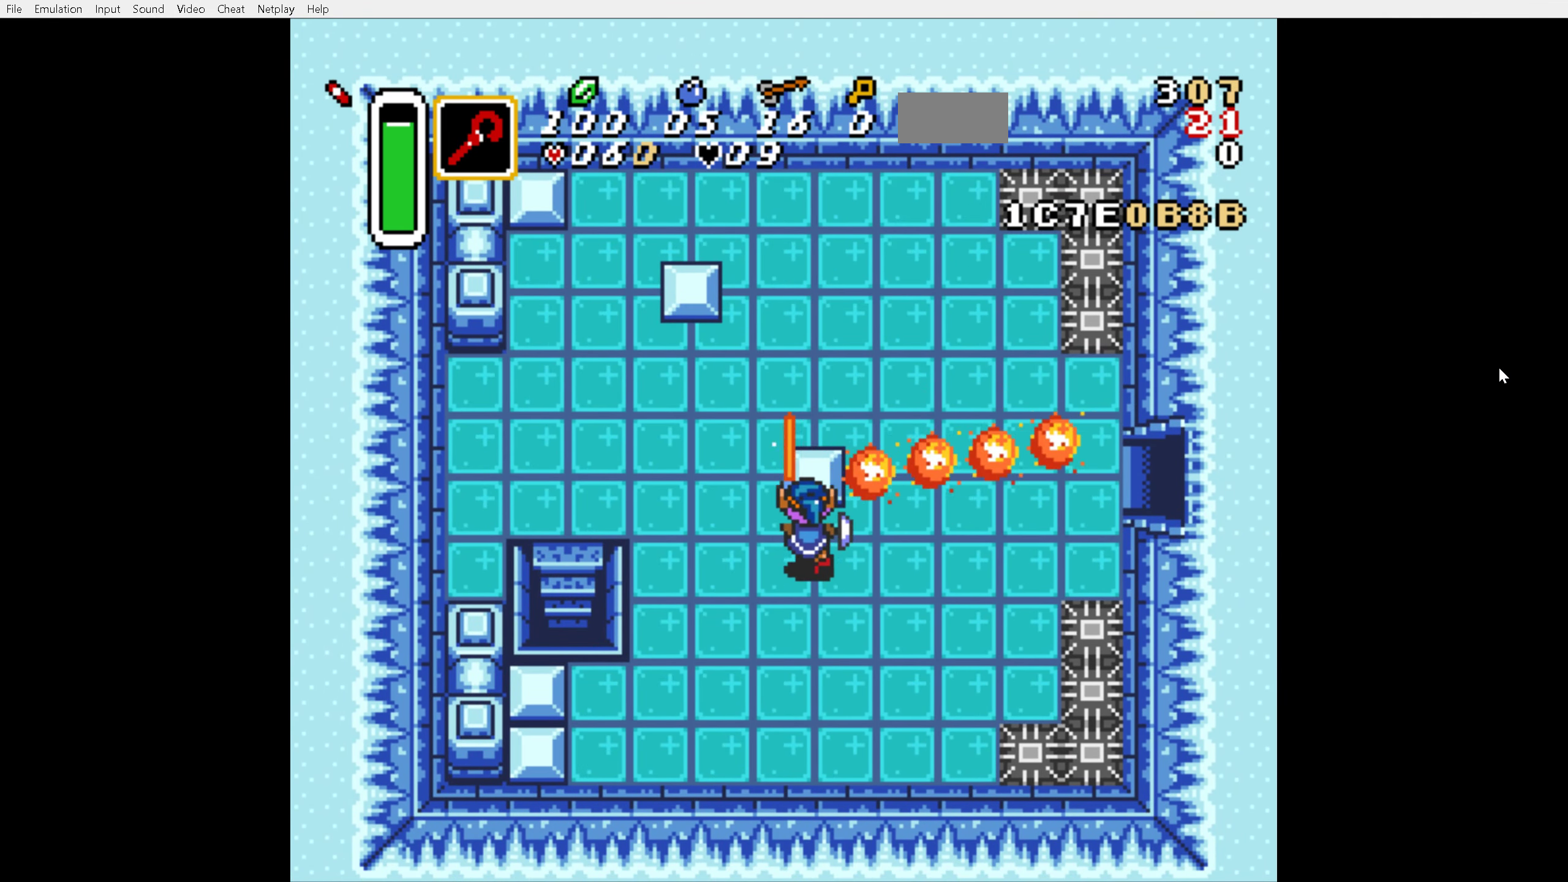
{"buttons": ["DPAD_UP", "DPAD_LEFT"], "events": []}
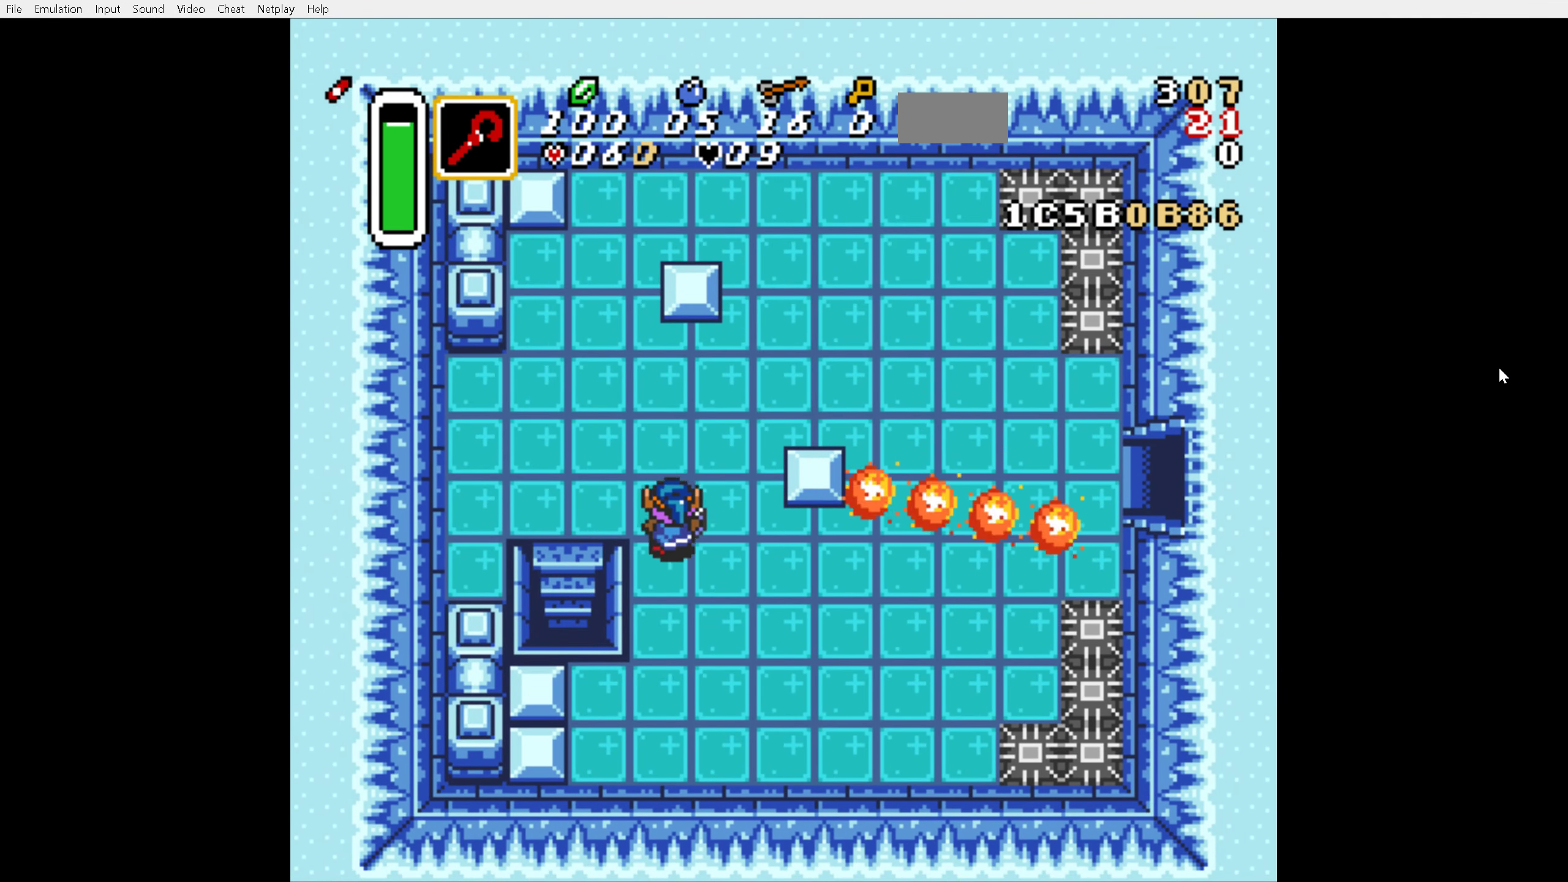
{"buttons": ["DPAD_UP", "DPAD_LEFT"], "events": []}
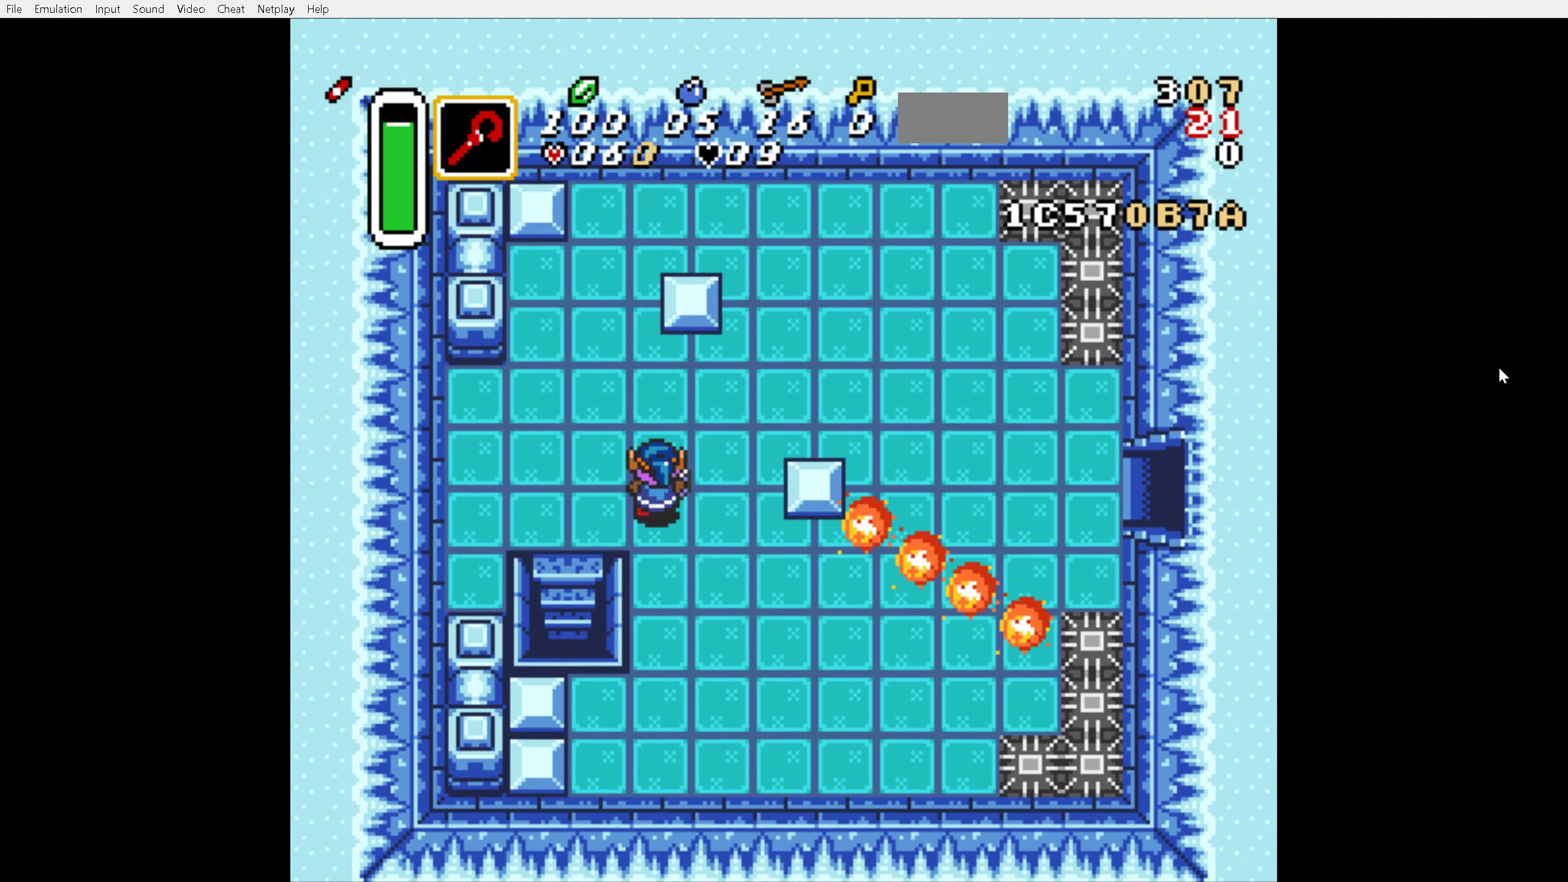
{"buttons": ["DPAD_LEFT"], "events": [[150, "DPAD_UP", "up"]]}
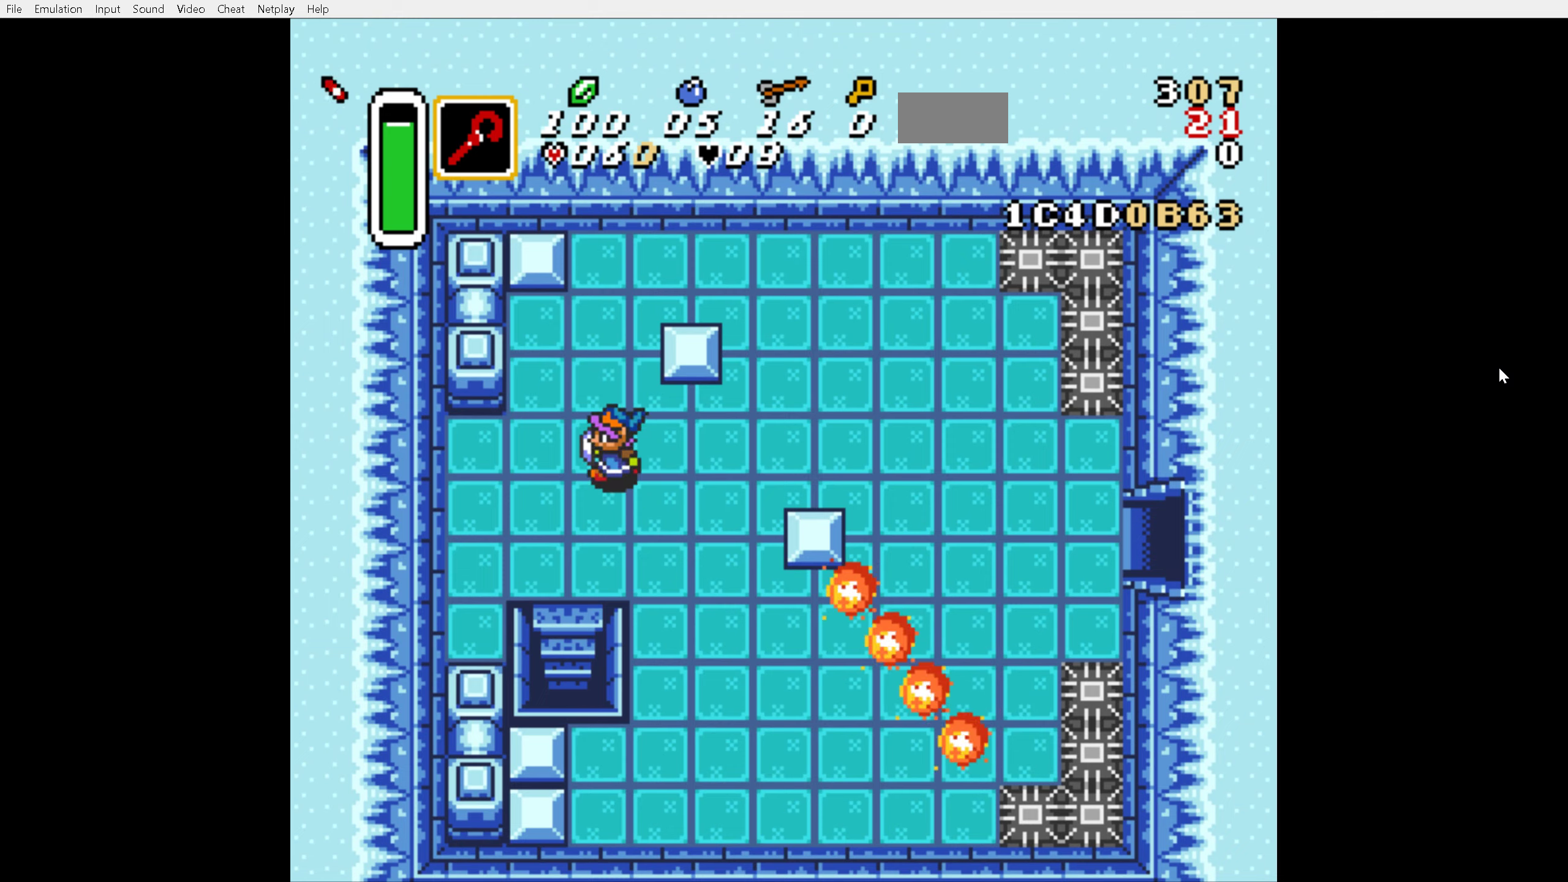
{"buttons": ["A"], "events": [[233, "A", "down"], [266, "DPAD_LEFT", "up"], [366, "DPAD_DOWN", "down"], [483, "DPAD_DOWN", "up"]]}
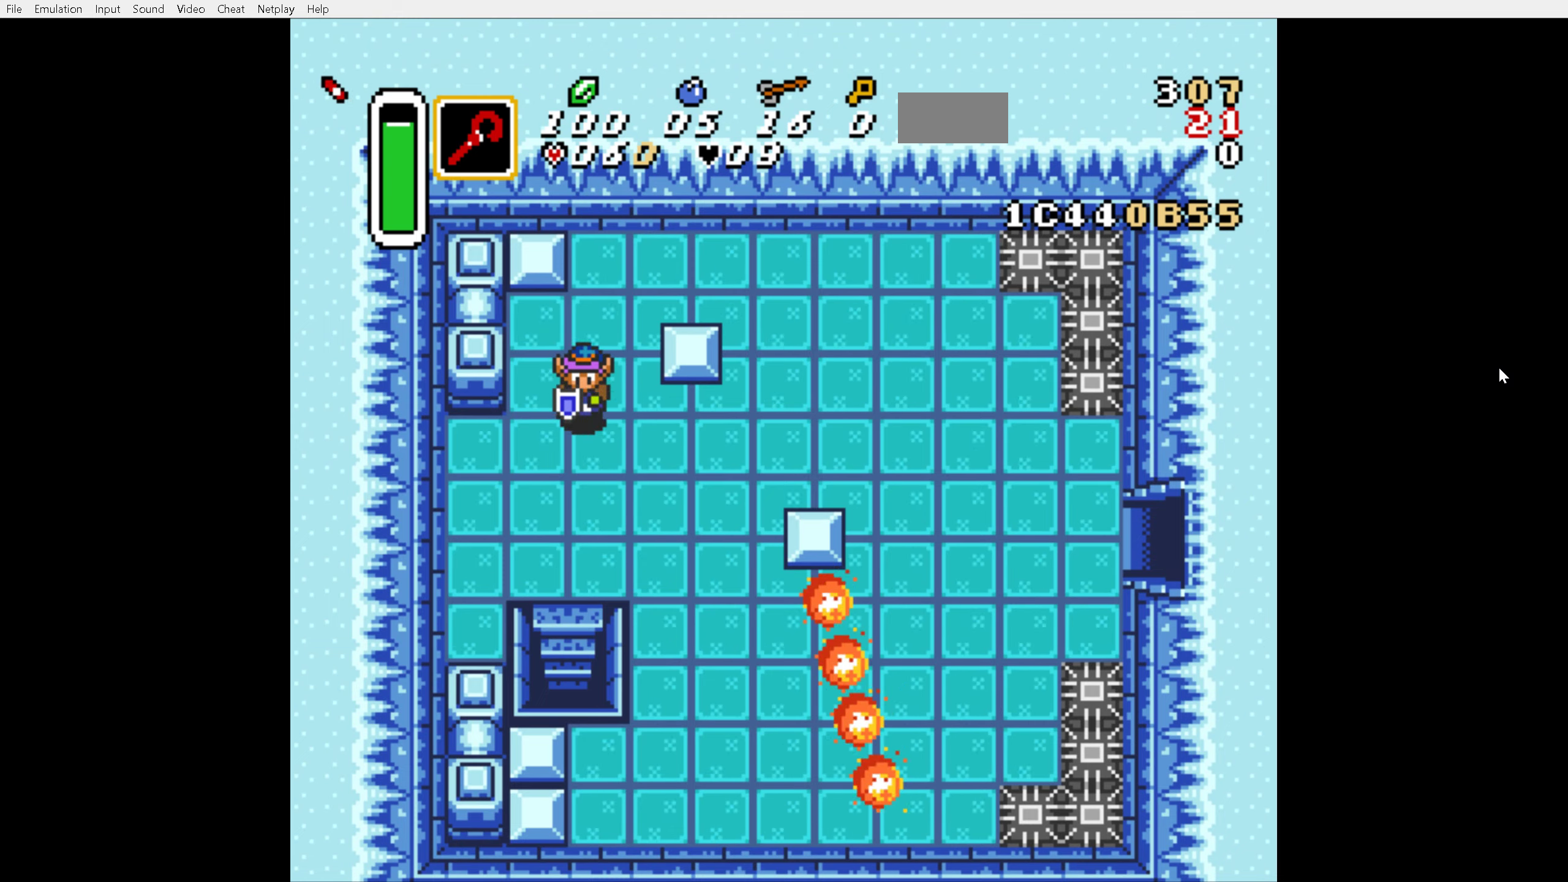
{"buttons": ["A"], "events": []}
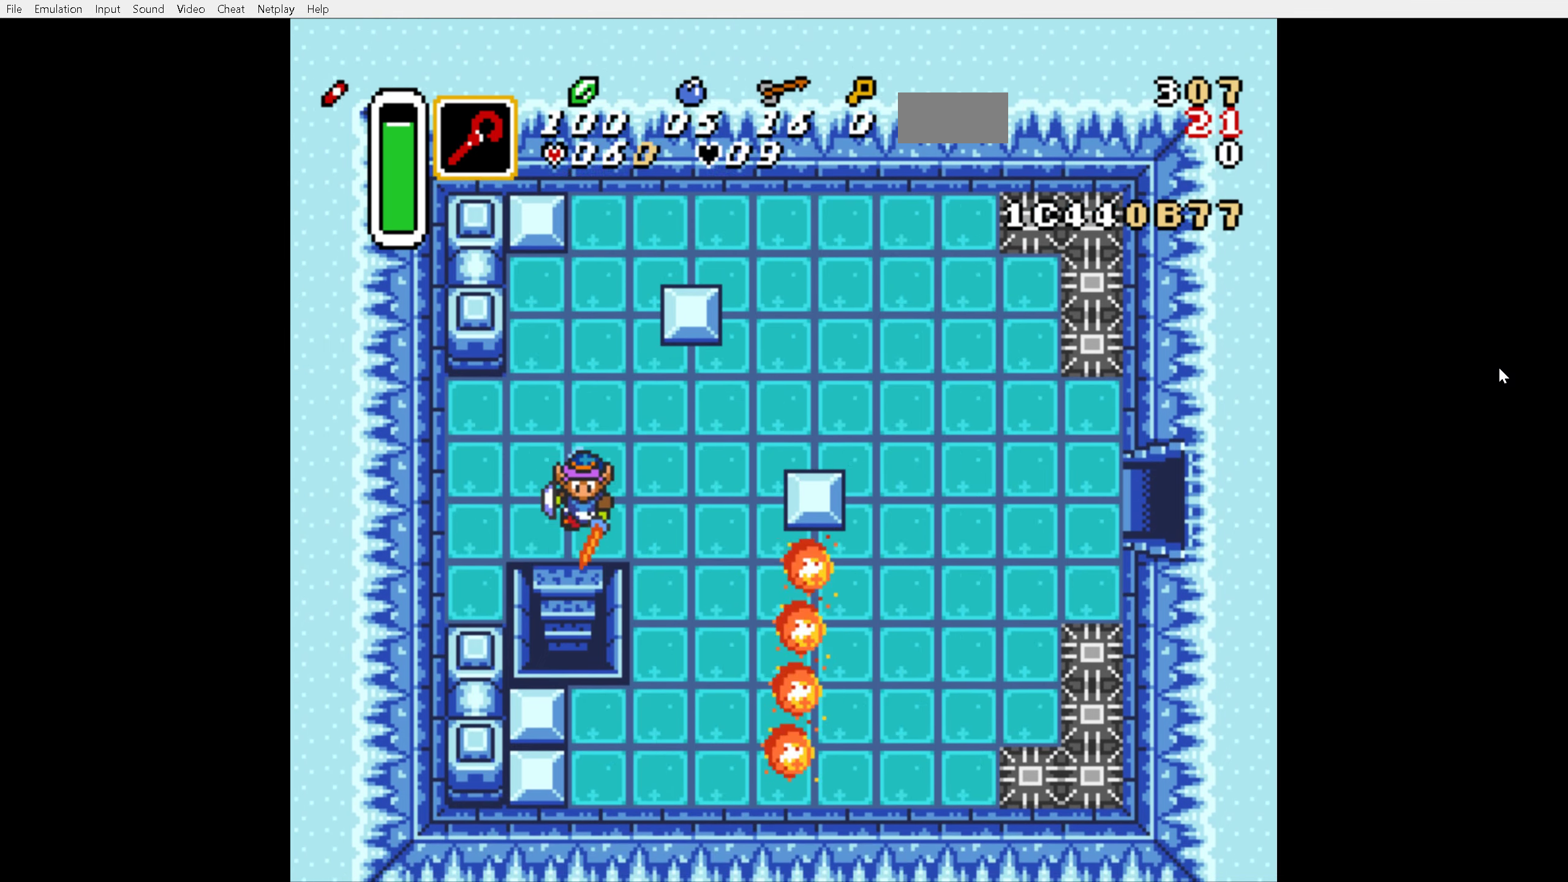
{"buttons": ["A"], "events": []}
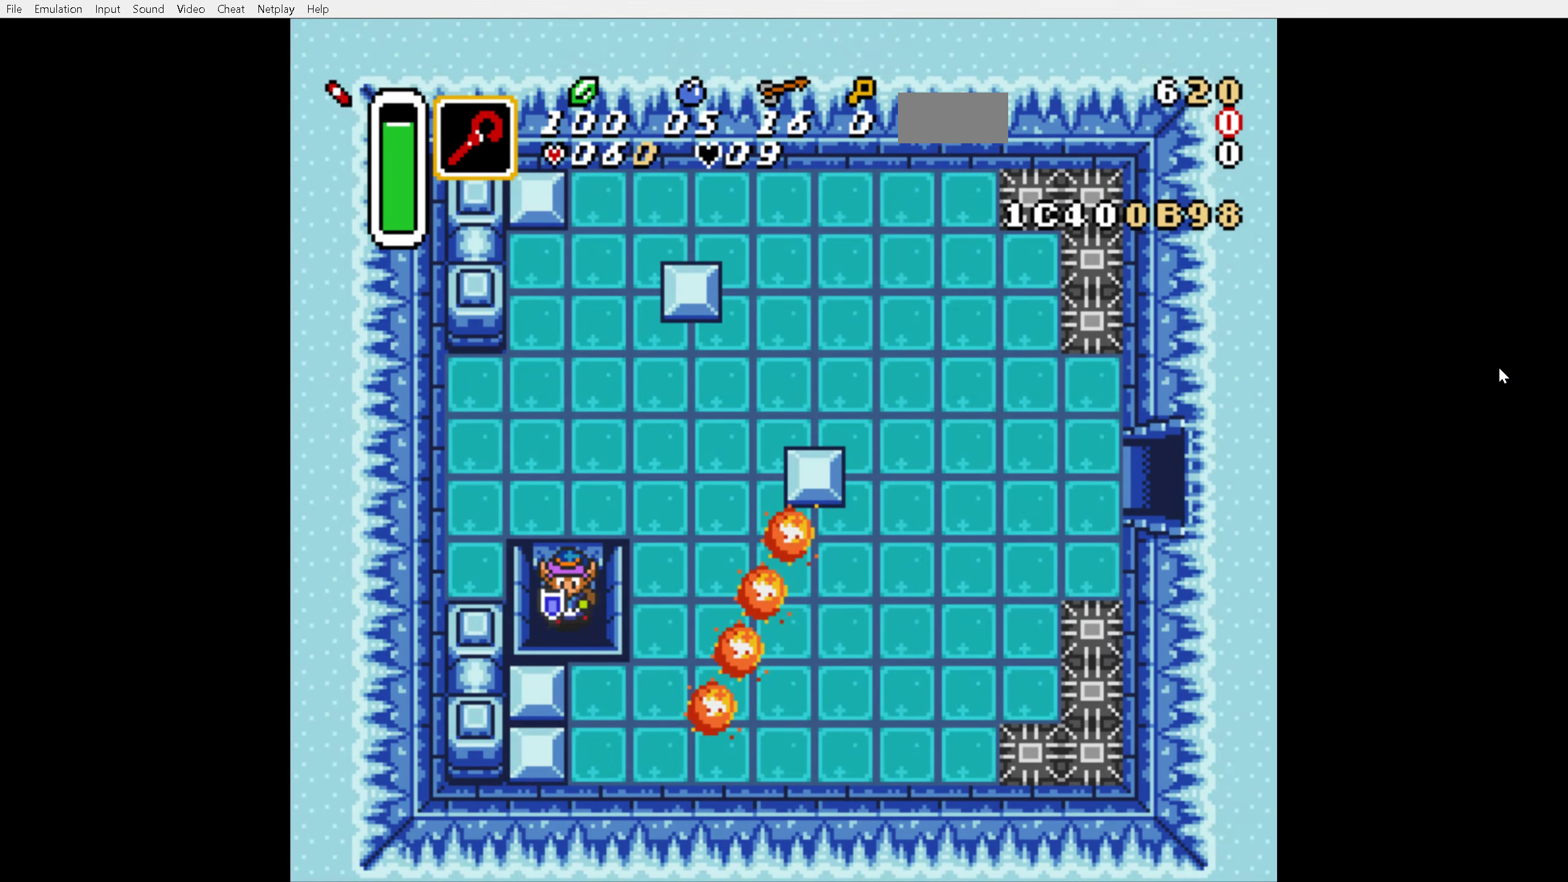
{"buttons": [], "events": [[16, "A", "up"]]}
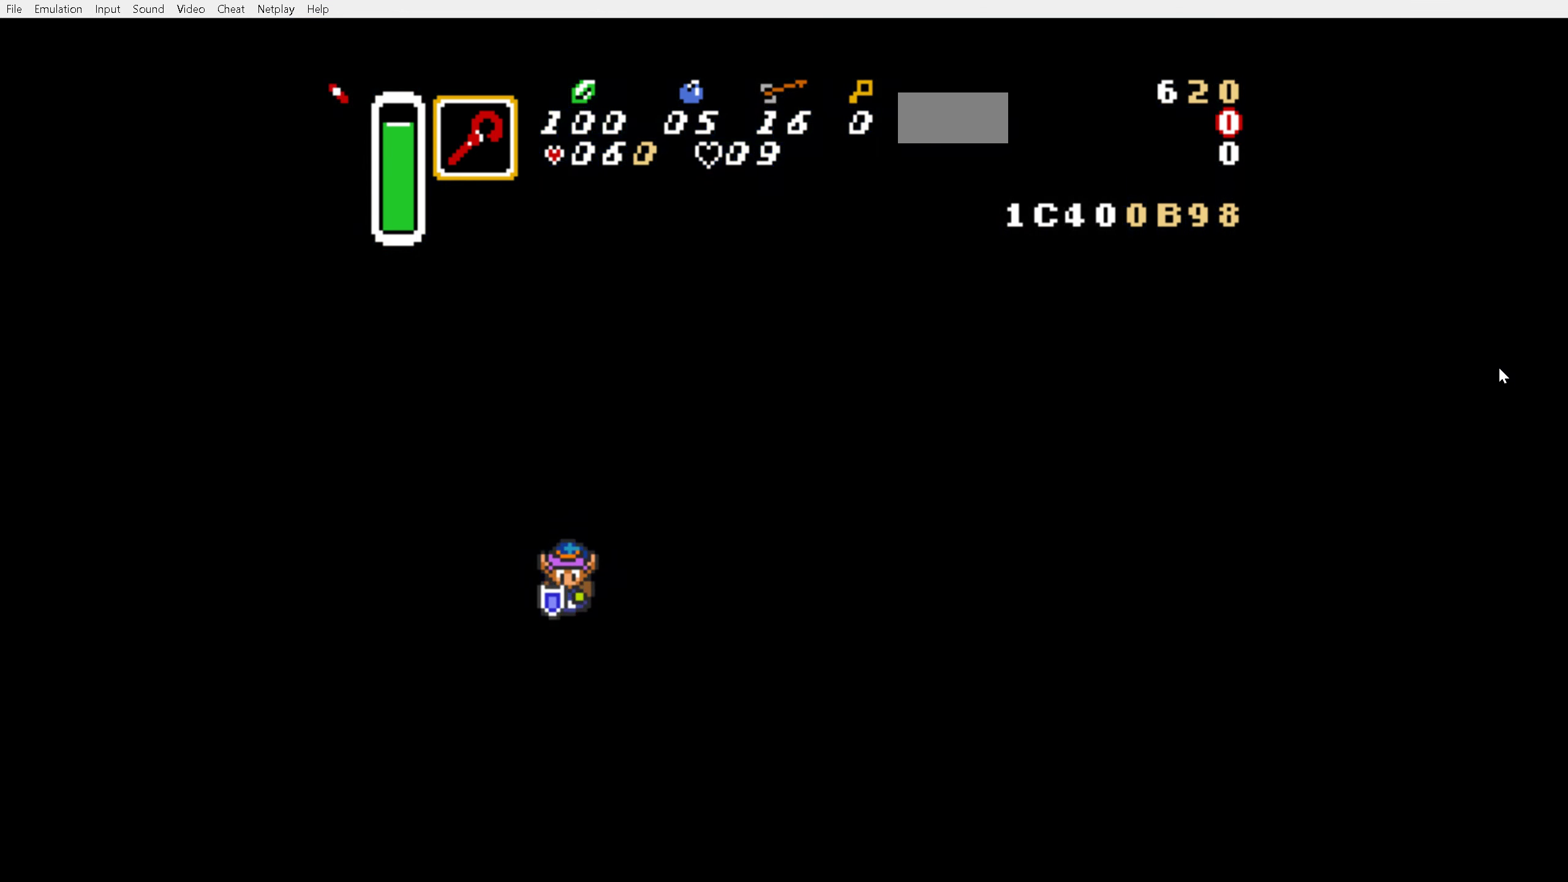
{"buttons": [], "events": []}
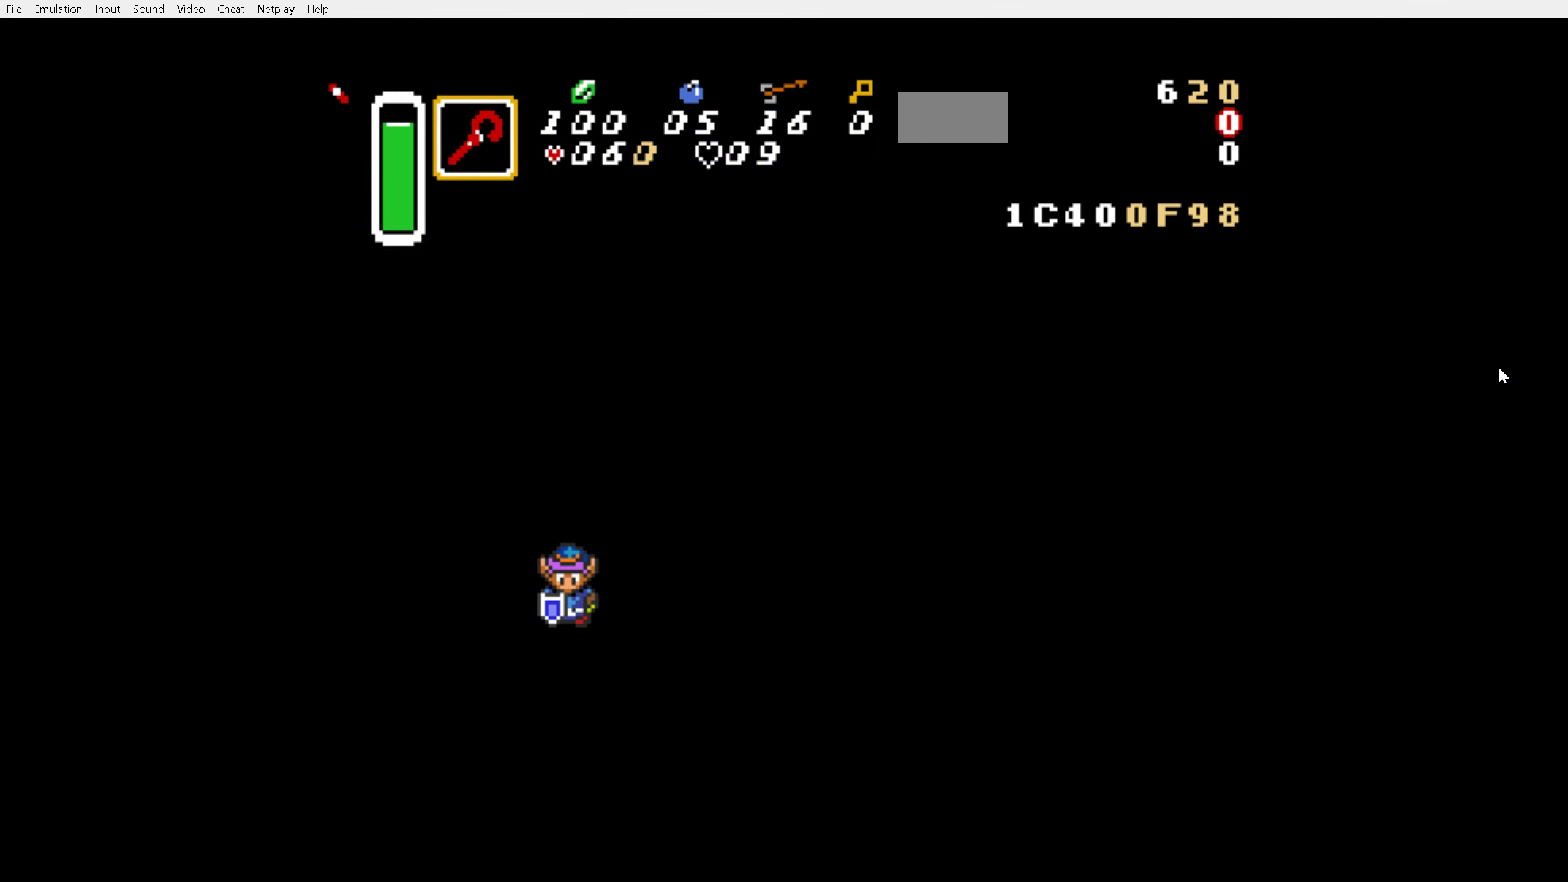
{"buttons": [], "events": []}
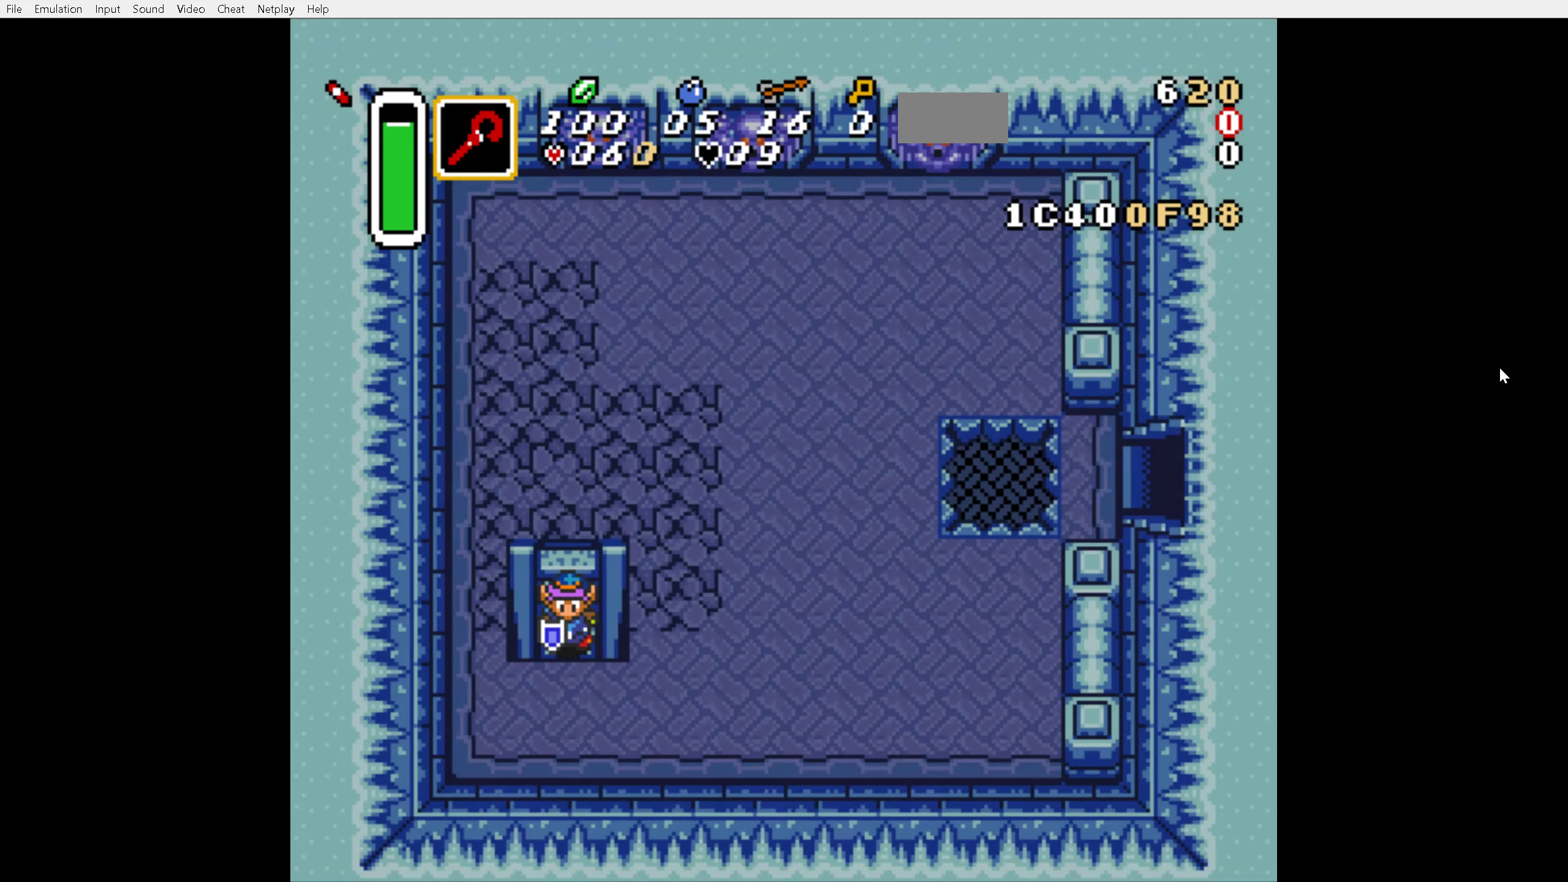
{"buttons": [], "events": []}
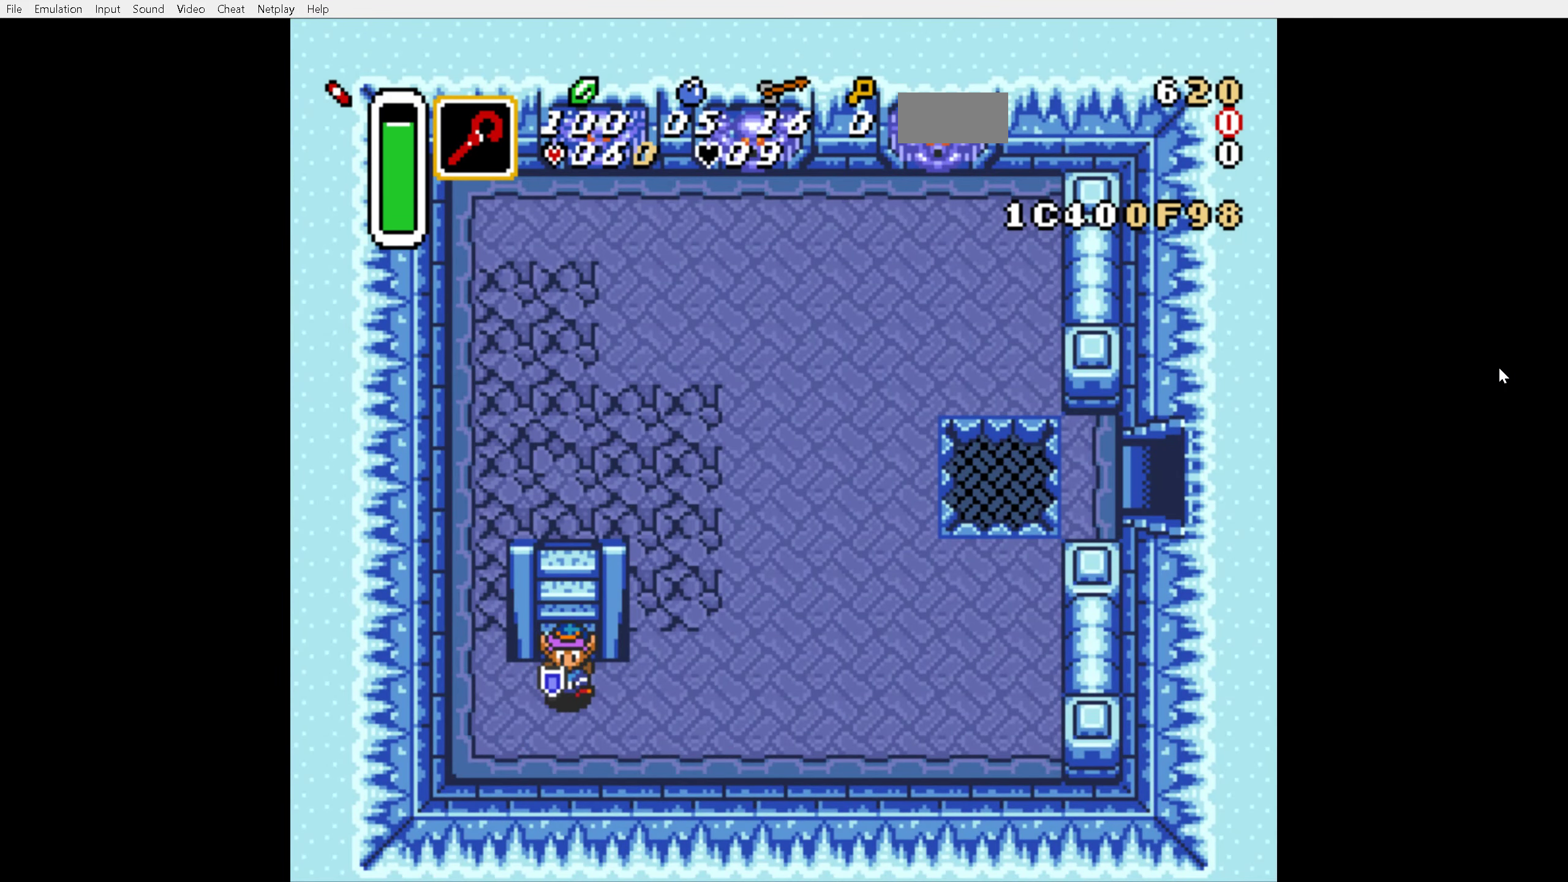
{"buttons": ["DPAD_RIGHT"], "events": [[383, "DPAD_RIGHT", "down"]]}
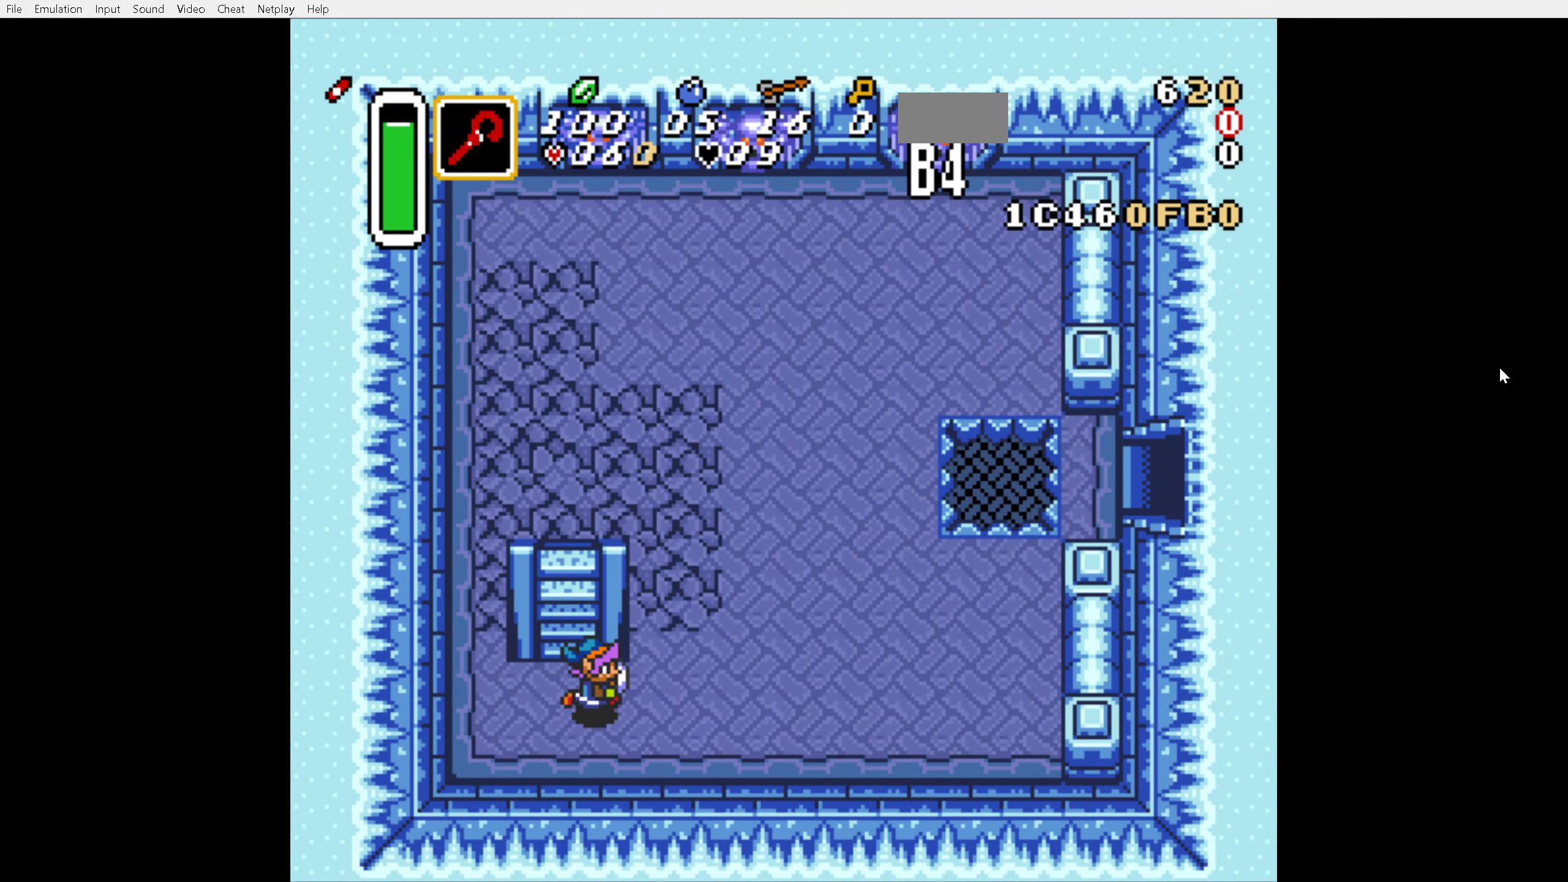
{"buttons": ["A"], "events": [[50, "A", "down"], [200, "DPAD_RIGHT", "up"]]}
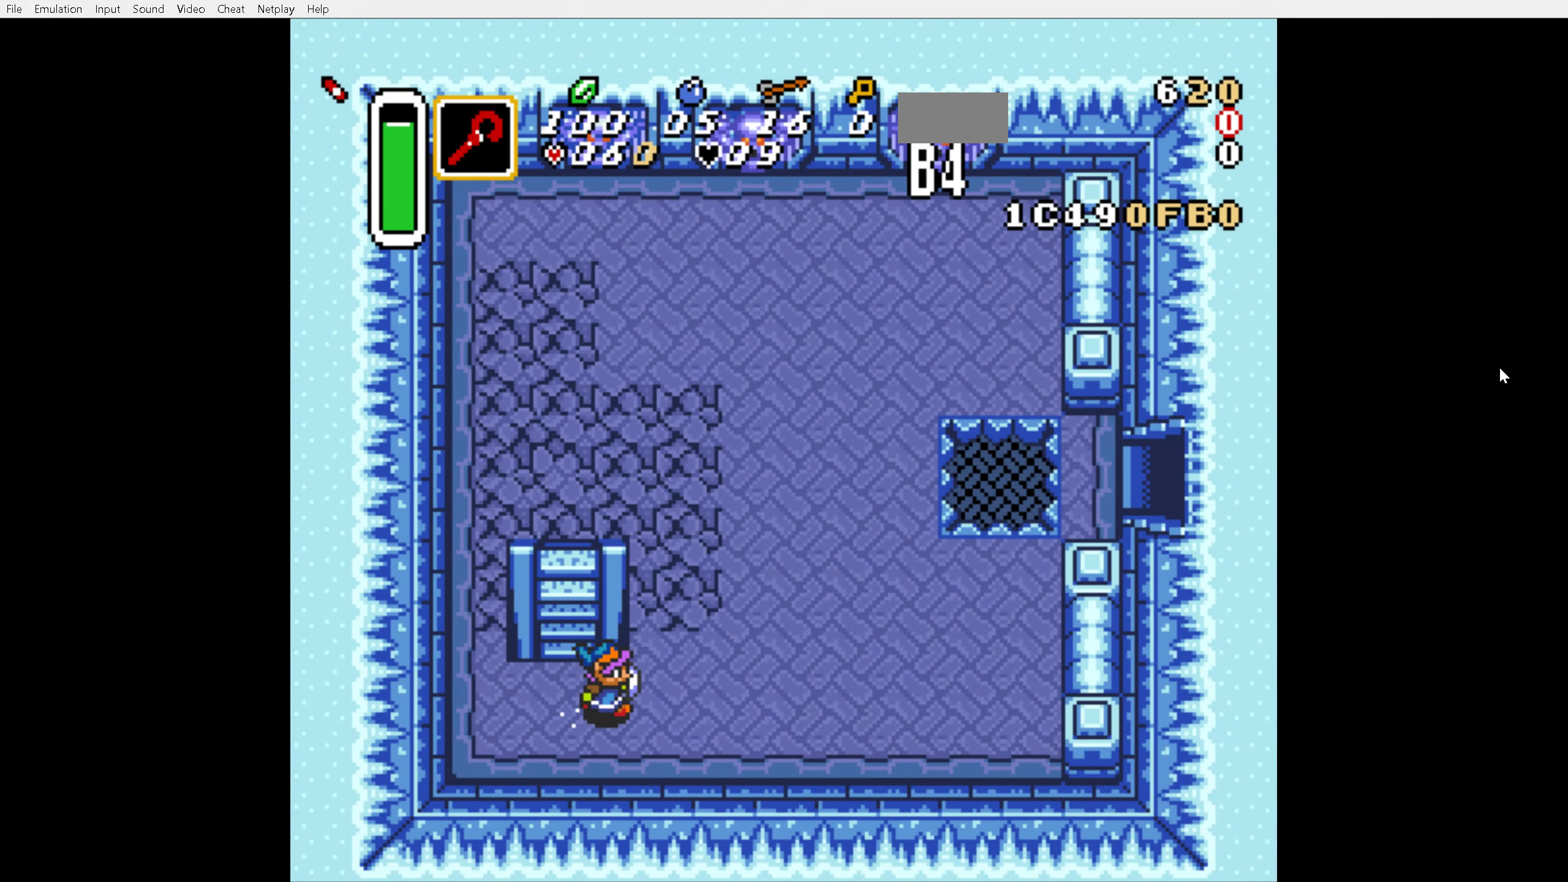
{"buttons": [], "events": [[216, "A", "up"]]}
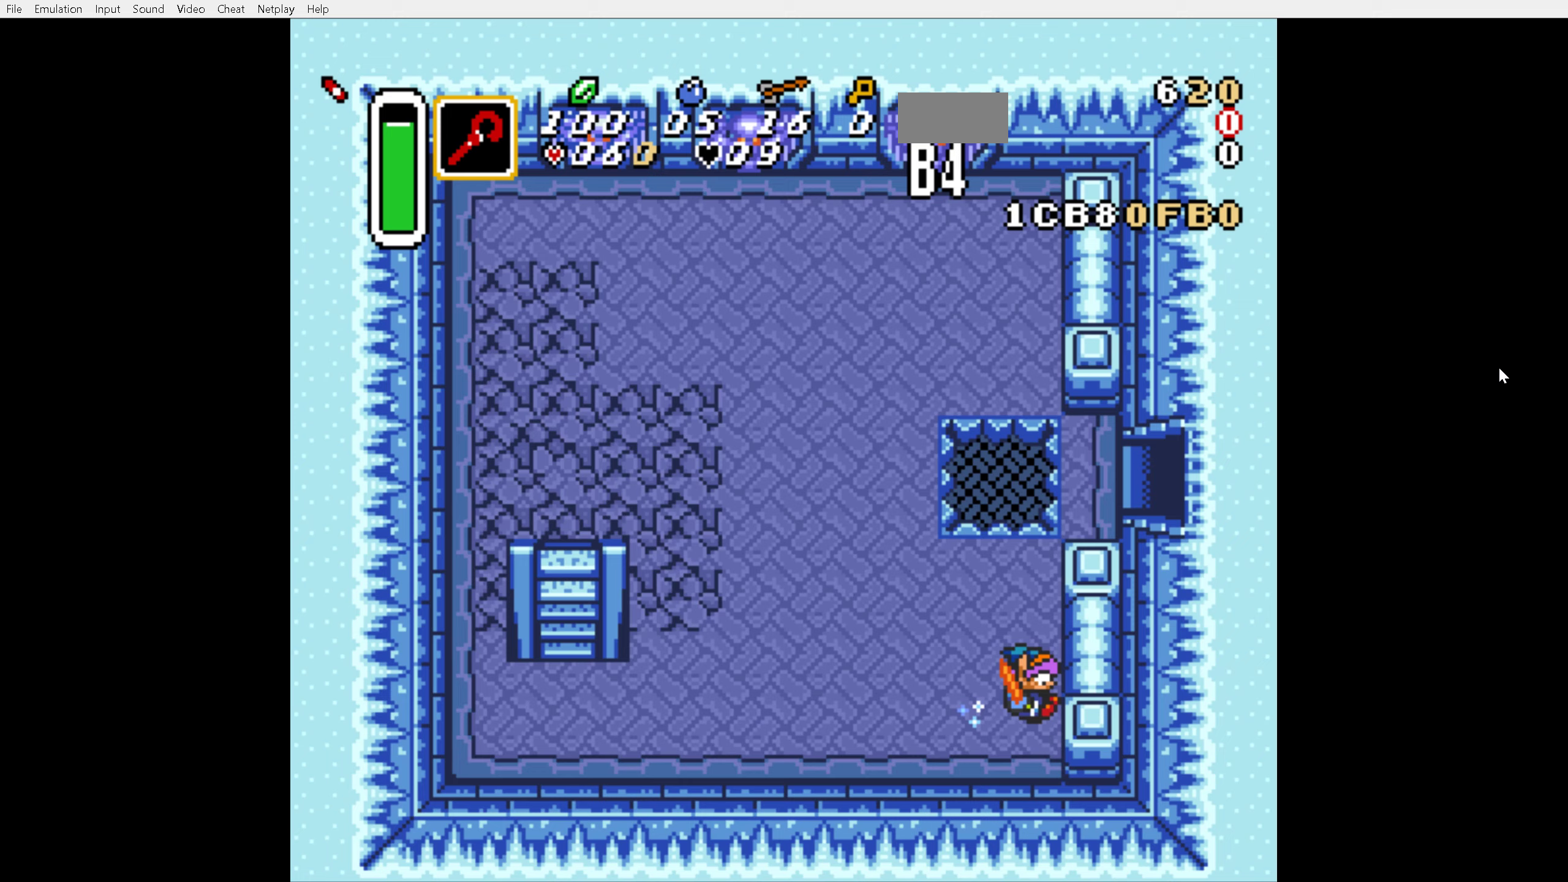
{"buttons": ["DPAD_UP"], "events": [[17, "DPAD_UP", "down"]]}
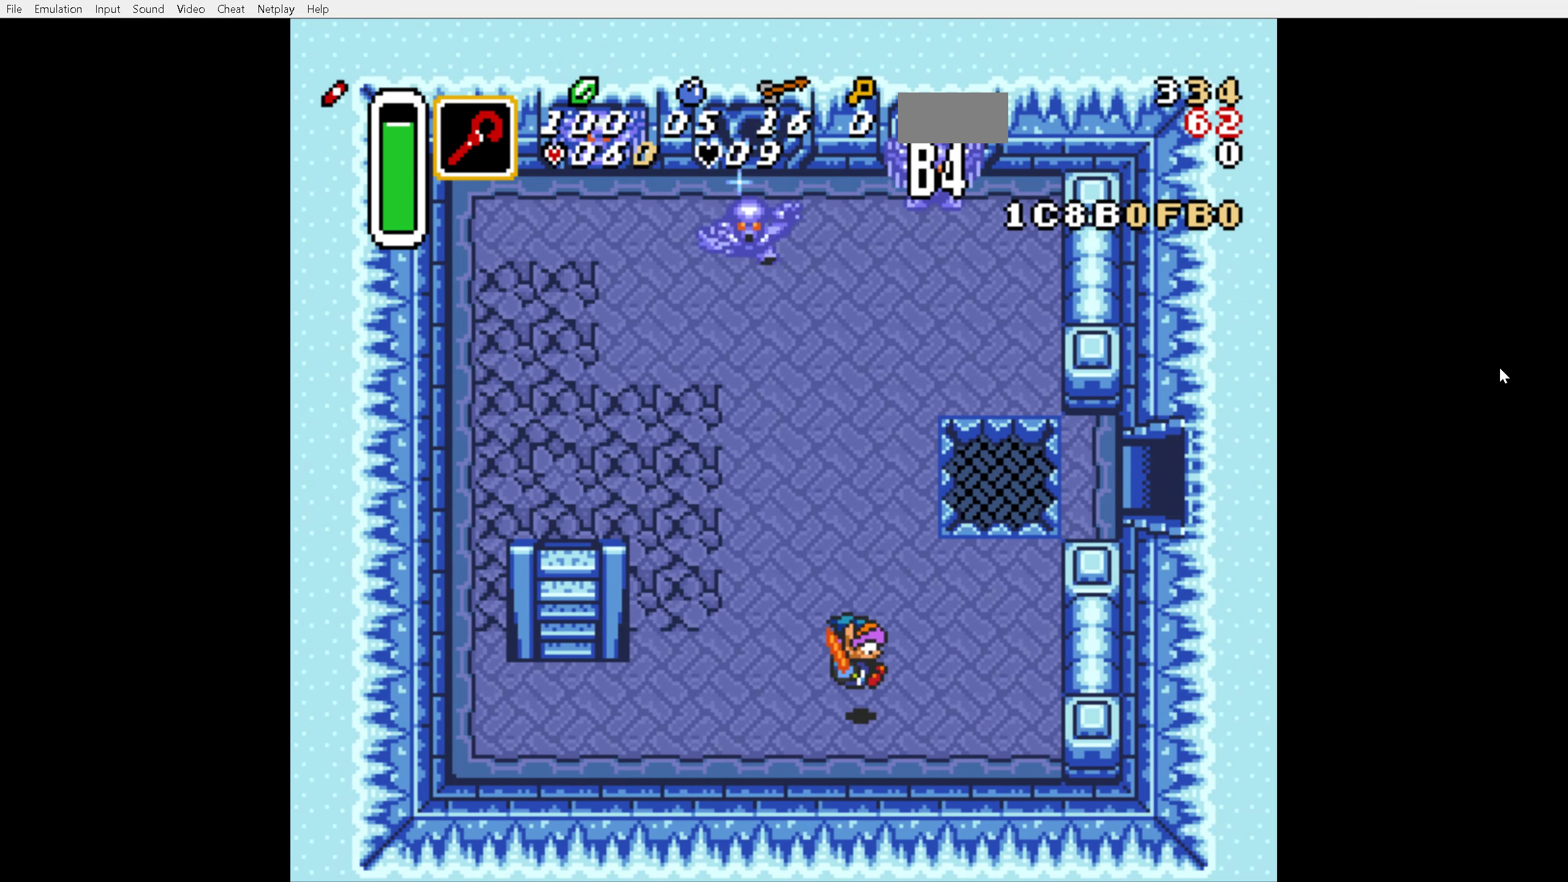
{"buttons": ["A"], "events": [[50, "DPAD_UP", "up"], [167, "A", "down"]]}
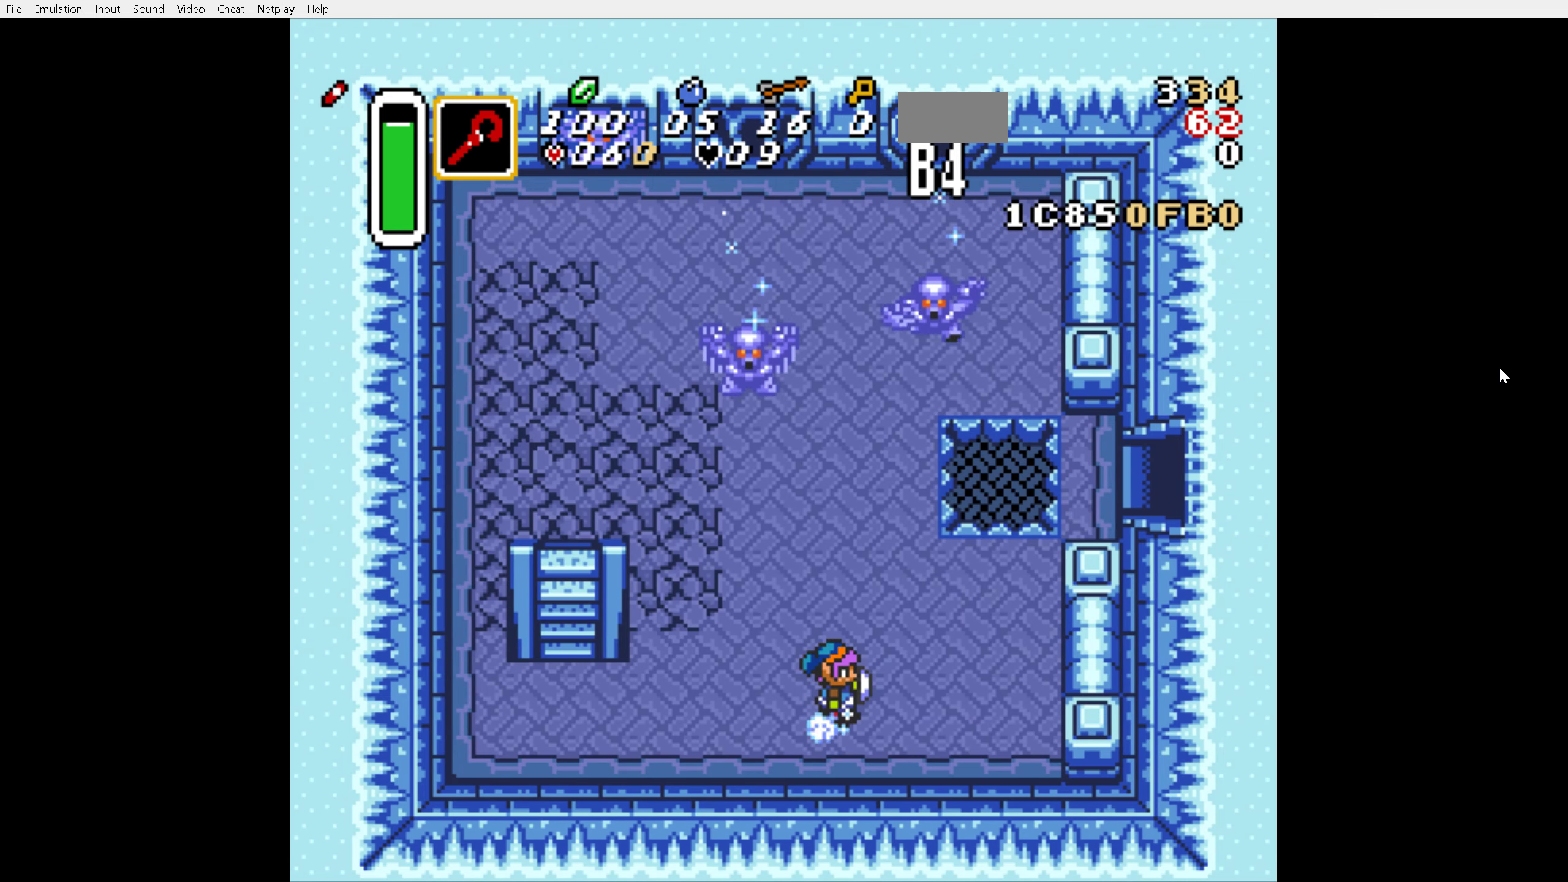
{"buttons": ["DPAD_UP"], "events": [[350, "A", "up"], [383, "DPAD_UP", "down"]]}
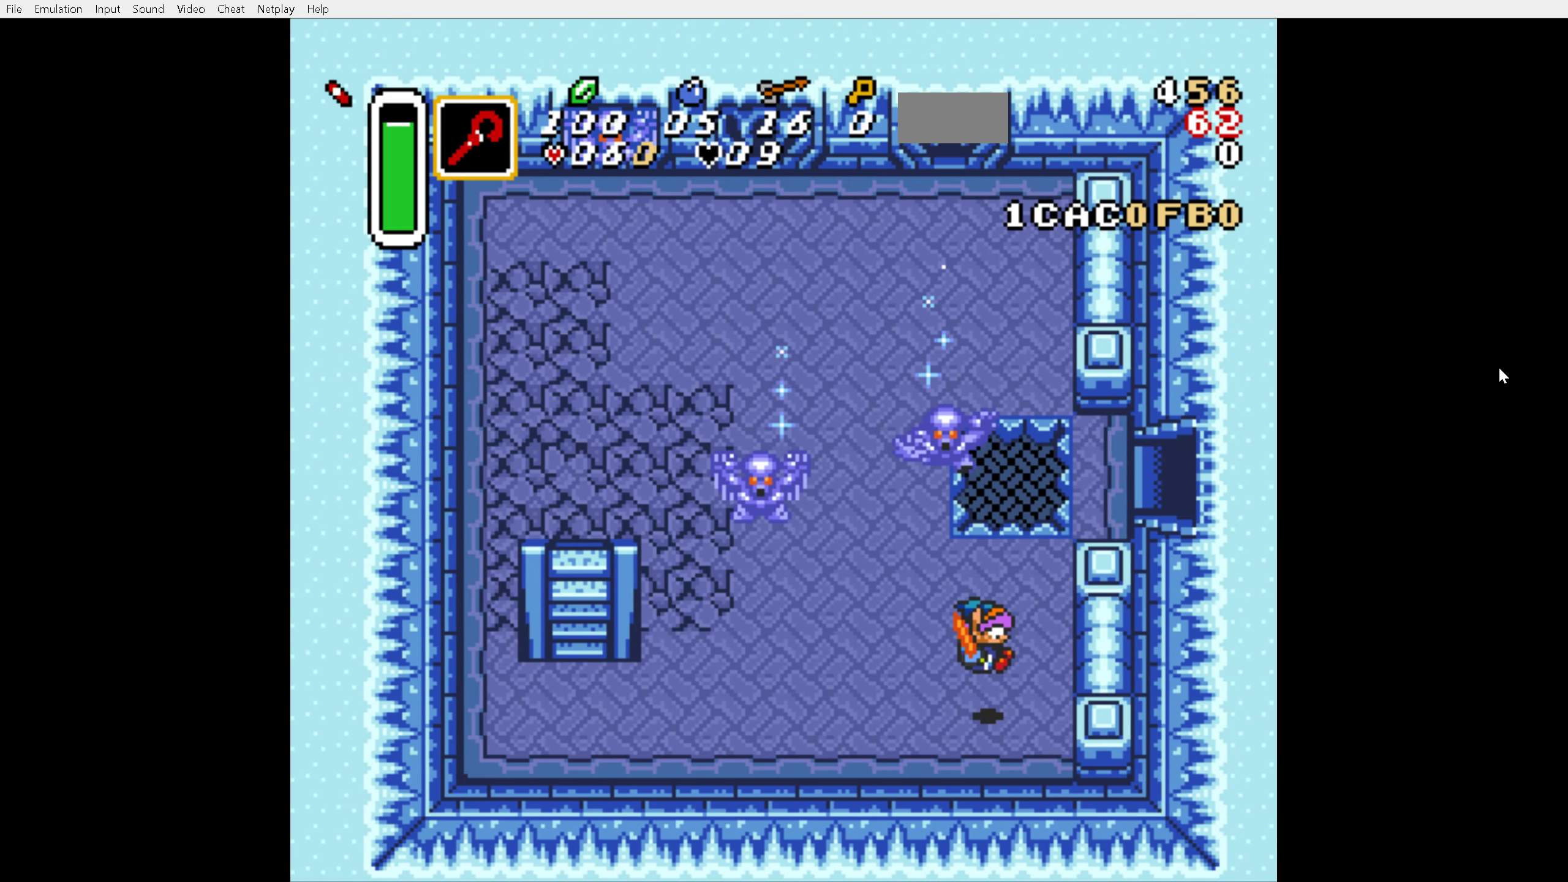
{"buttons": ["DPAD_RIGHT"], "events": [[333, "DPAD_UP", "up"], [483, "DPAD_RIGHT", "down"]]}
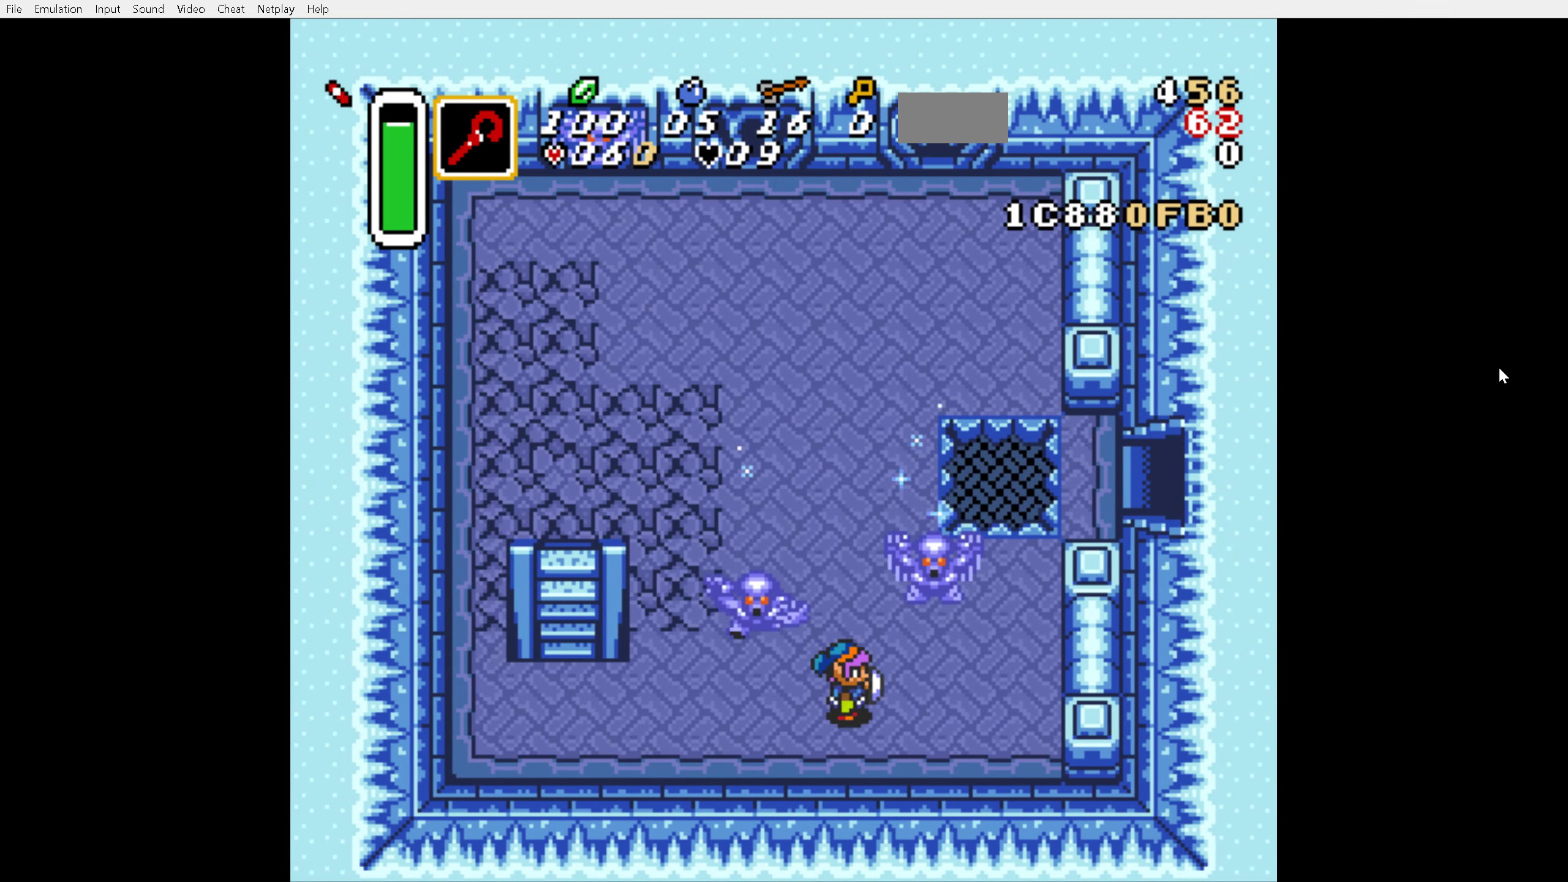
{"buttons": ["DPAD_DOWN"], "events": [[217, "DPAD_DOWN", "down"], [383, "DPAD_RIGHT", "up"]]}
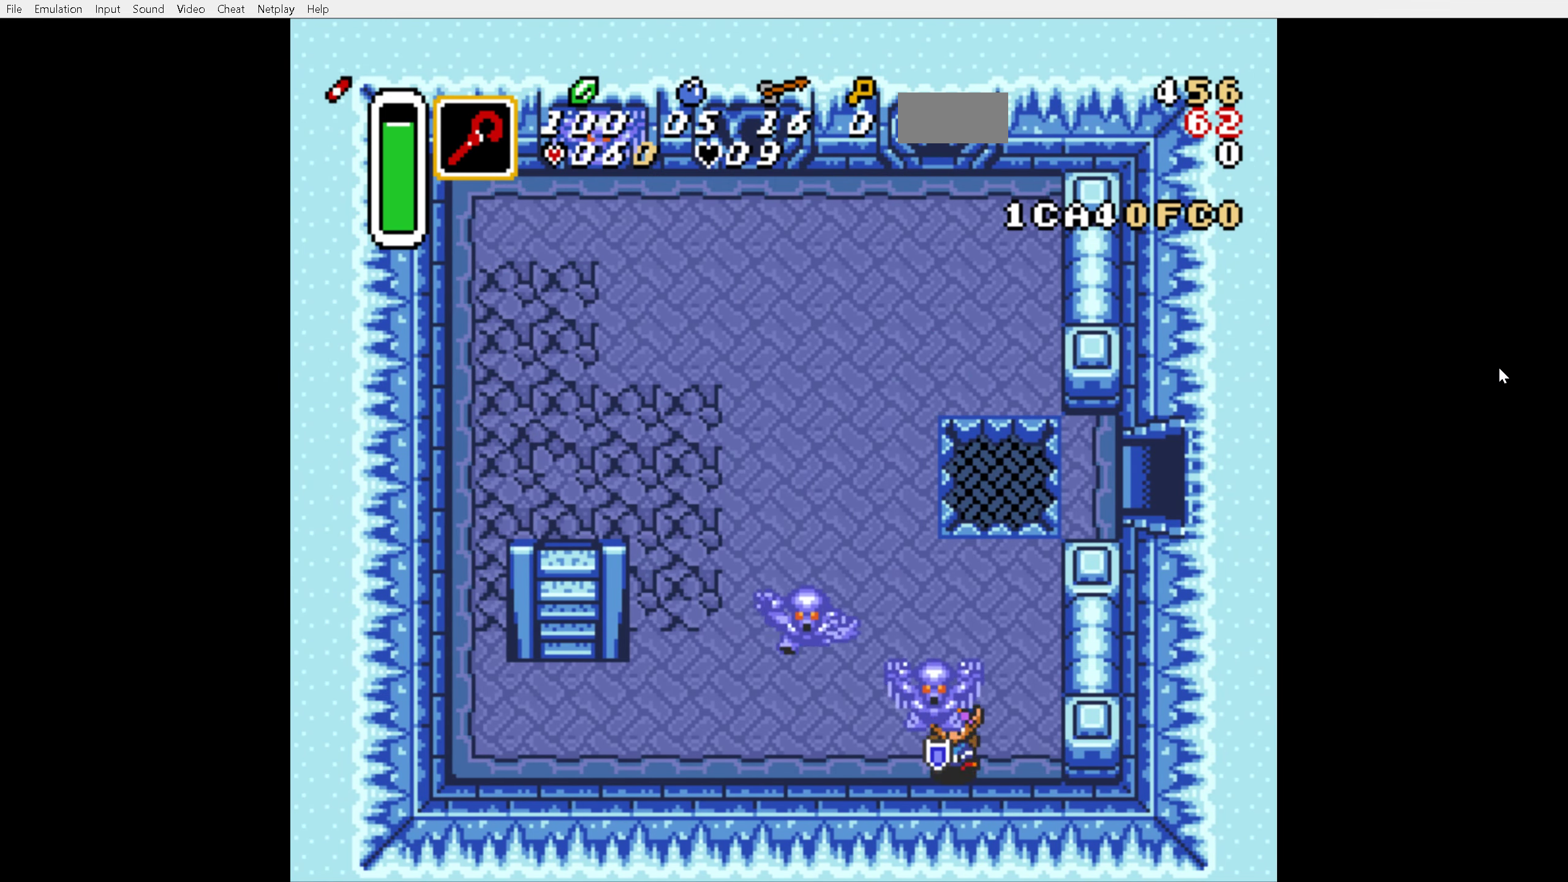
{"buttons": ["DPAD_UP", "DPAD_RIGHT"], "events": [[50, "DPAD_LEFT", "down"], [283, "DPAD_DOWN", "up"], [433, "DPAD_LEFT", "up"], [450, "DPAD_UP", "down"], [467, "DPAD_RIGHT", "down"]]}
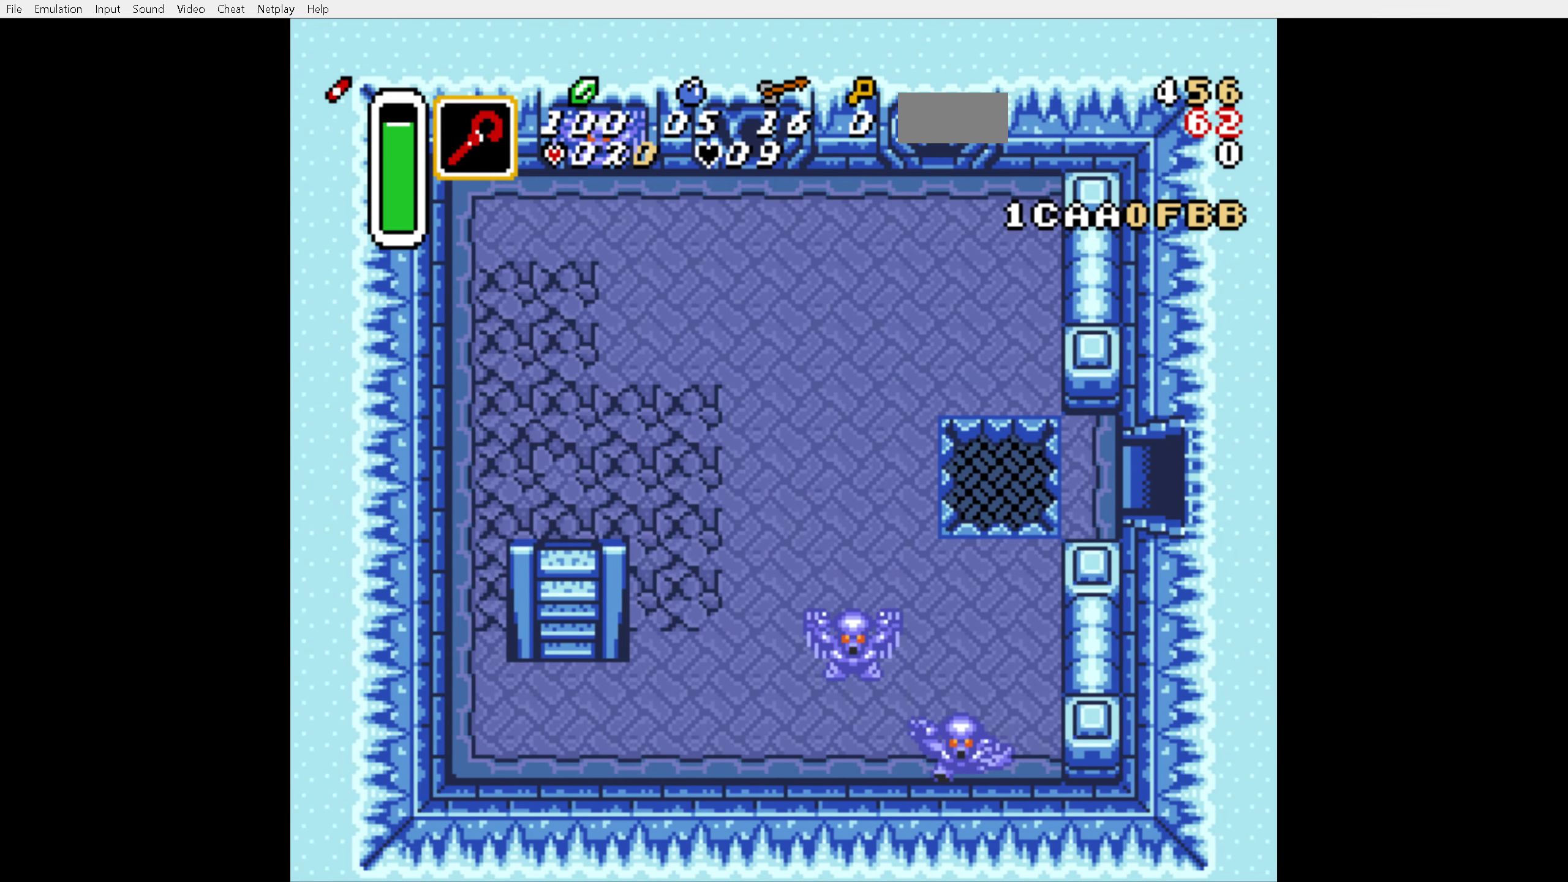
{"buttons": ["DPAD_UP"], "events": [[233, "DPAD_RIGHT", "up"]]}
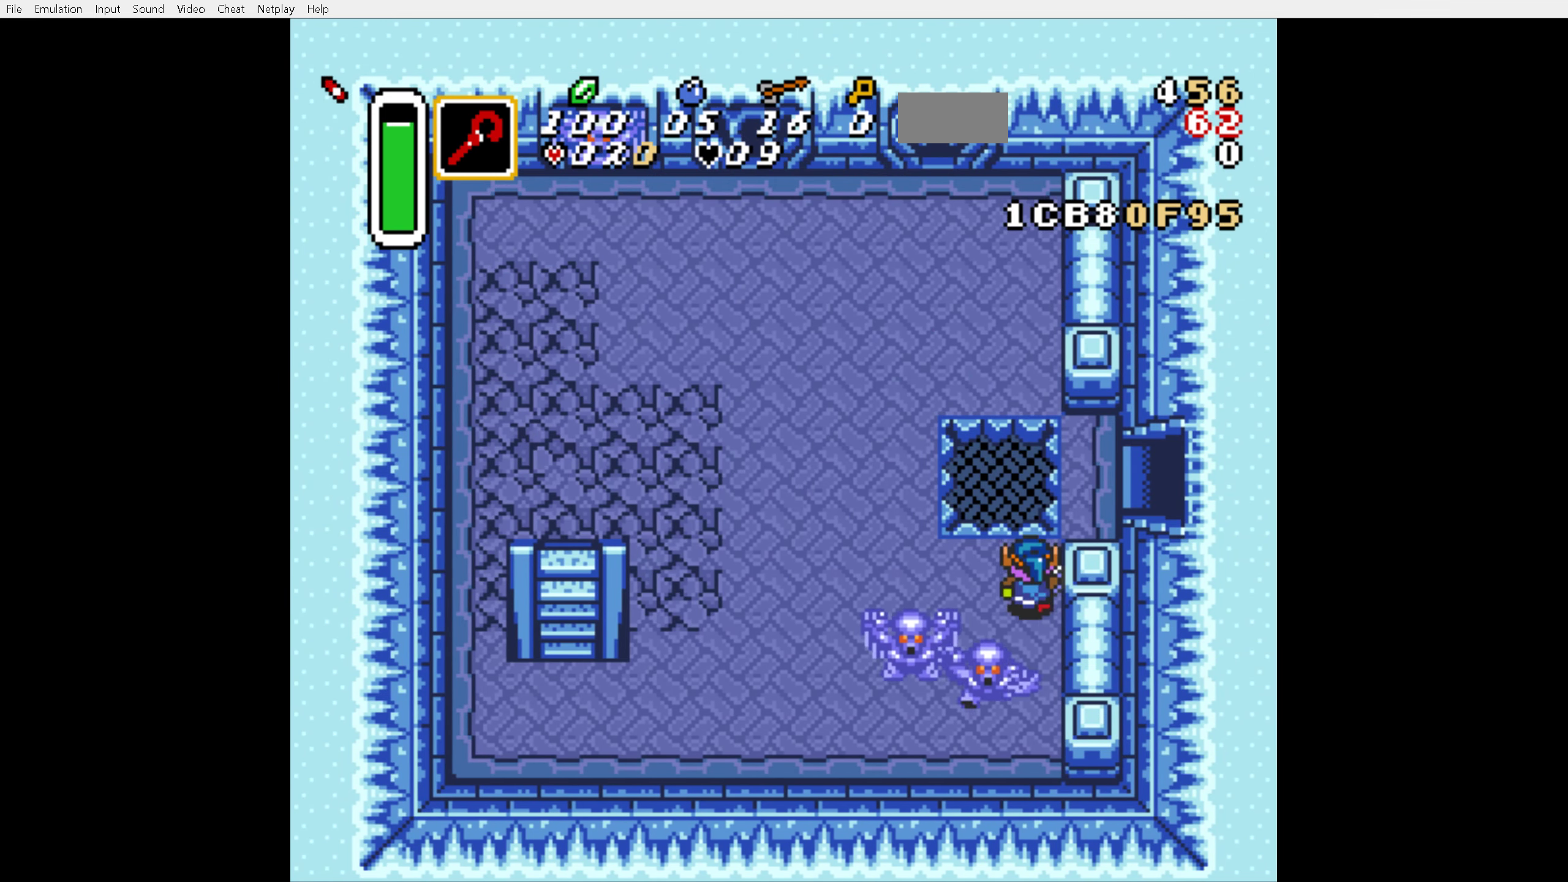
{"buttons": ["DPAD_UP"], "events": []}
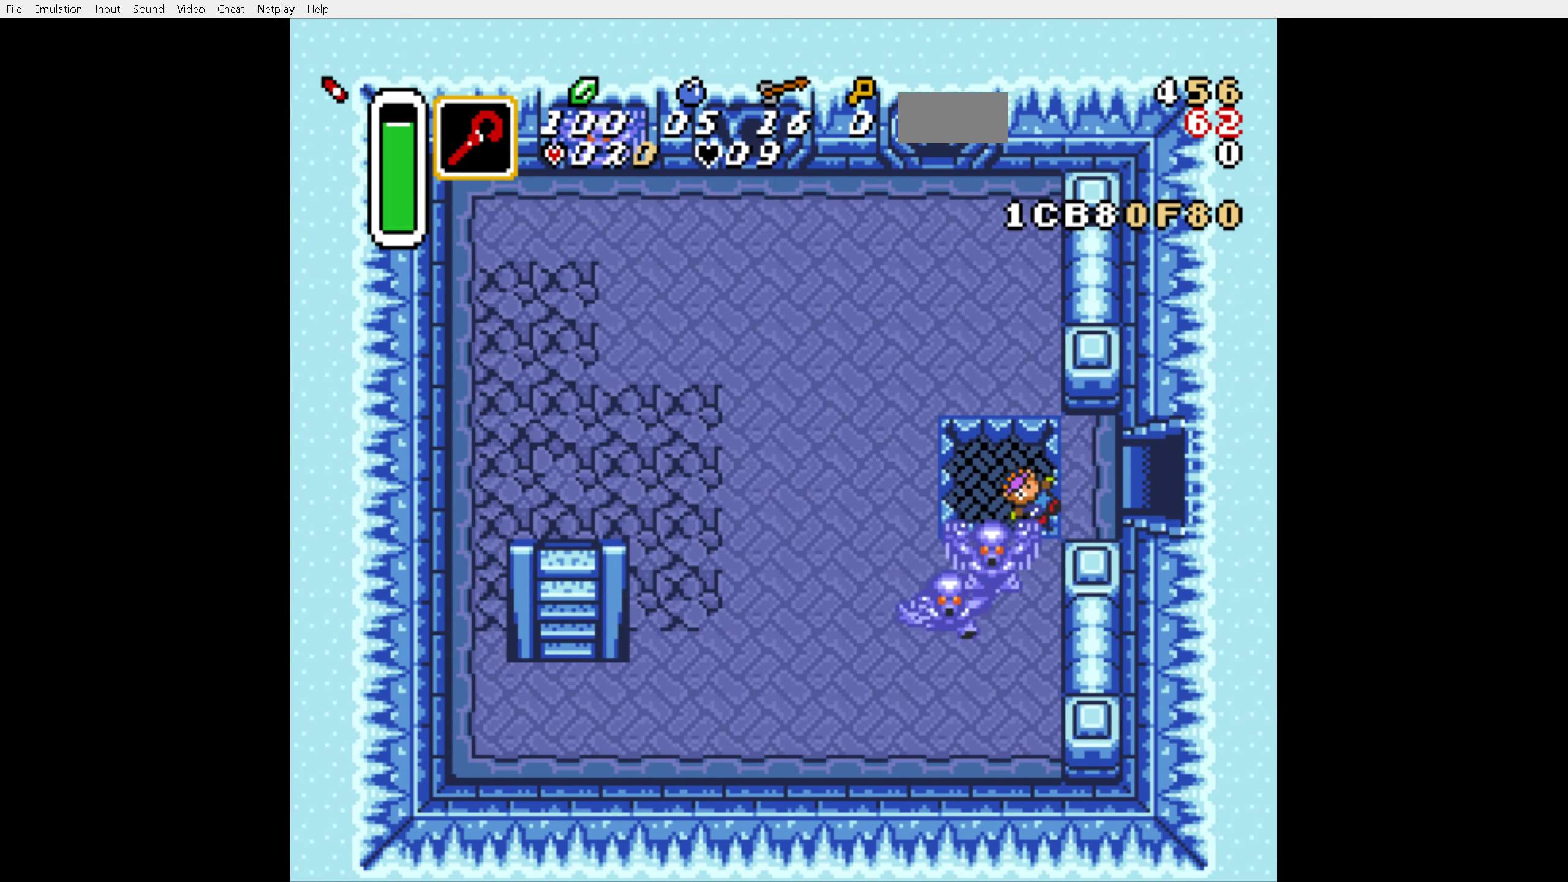
{"buttons": ["DPAD_UP"], "events": []}
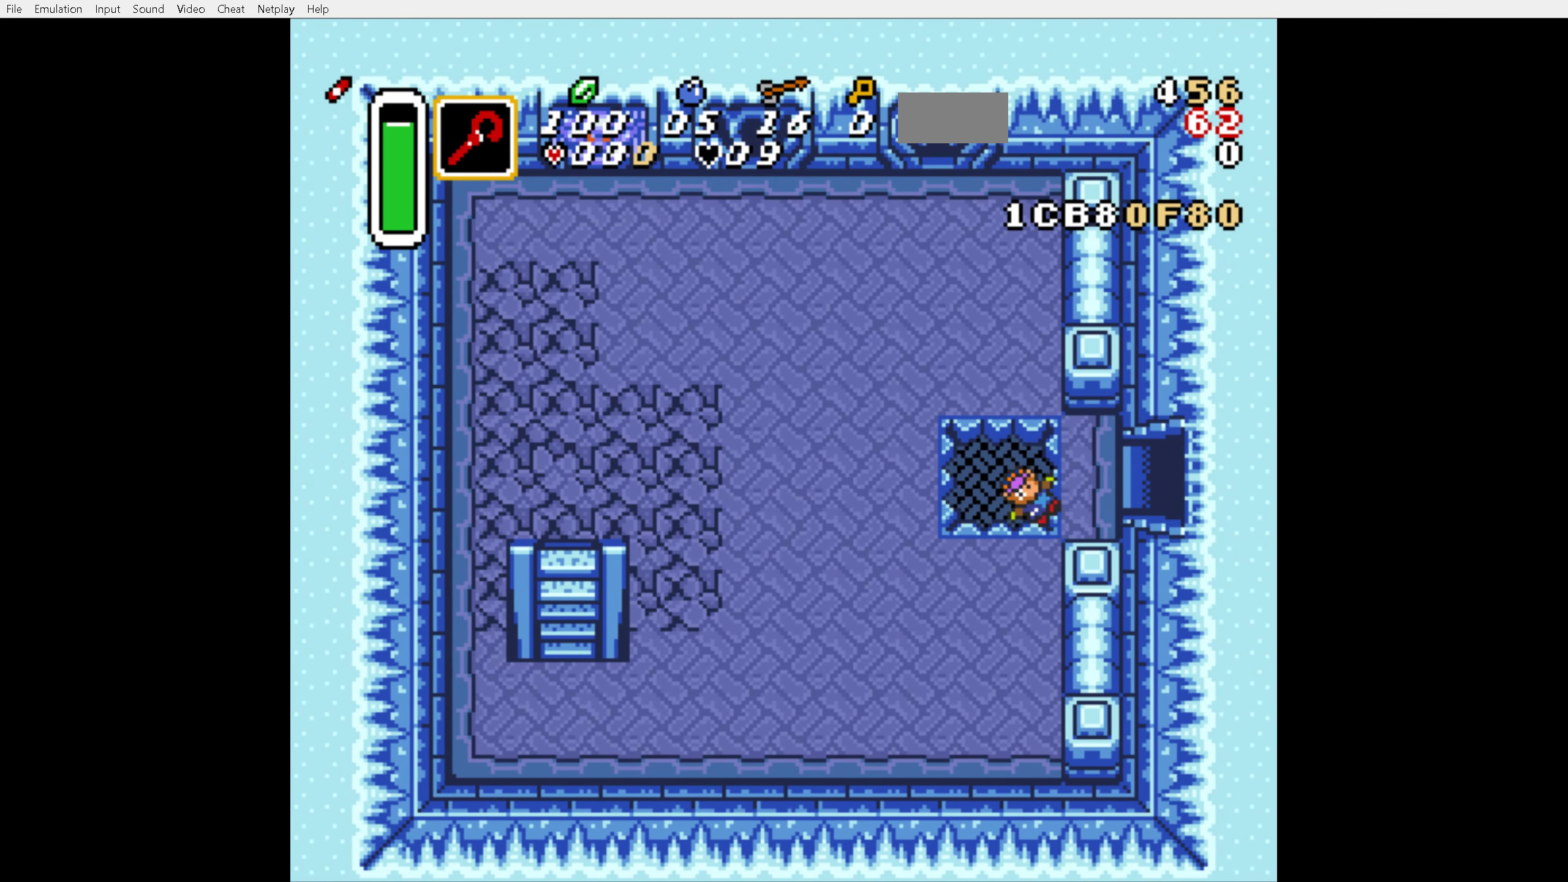
{"buttons": ["DPAD_UP"], "events": []}